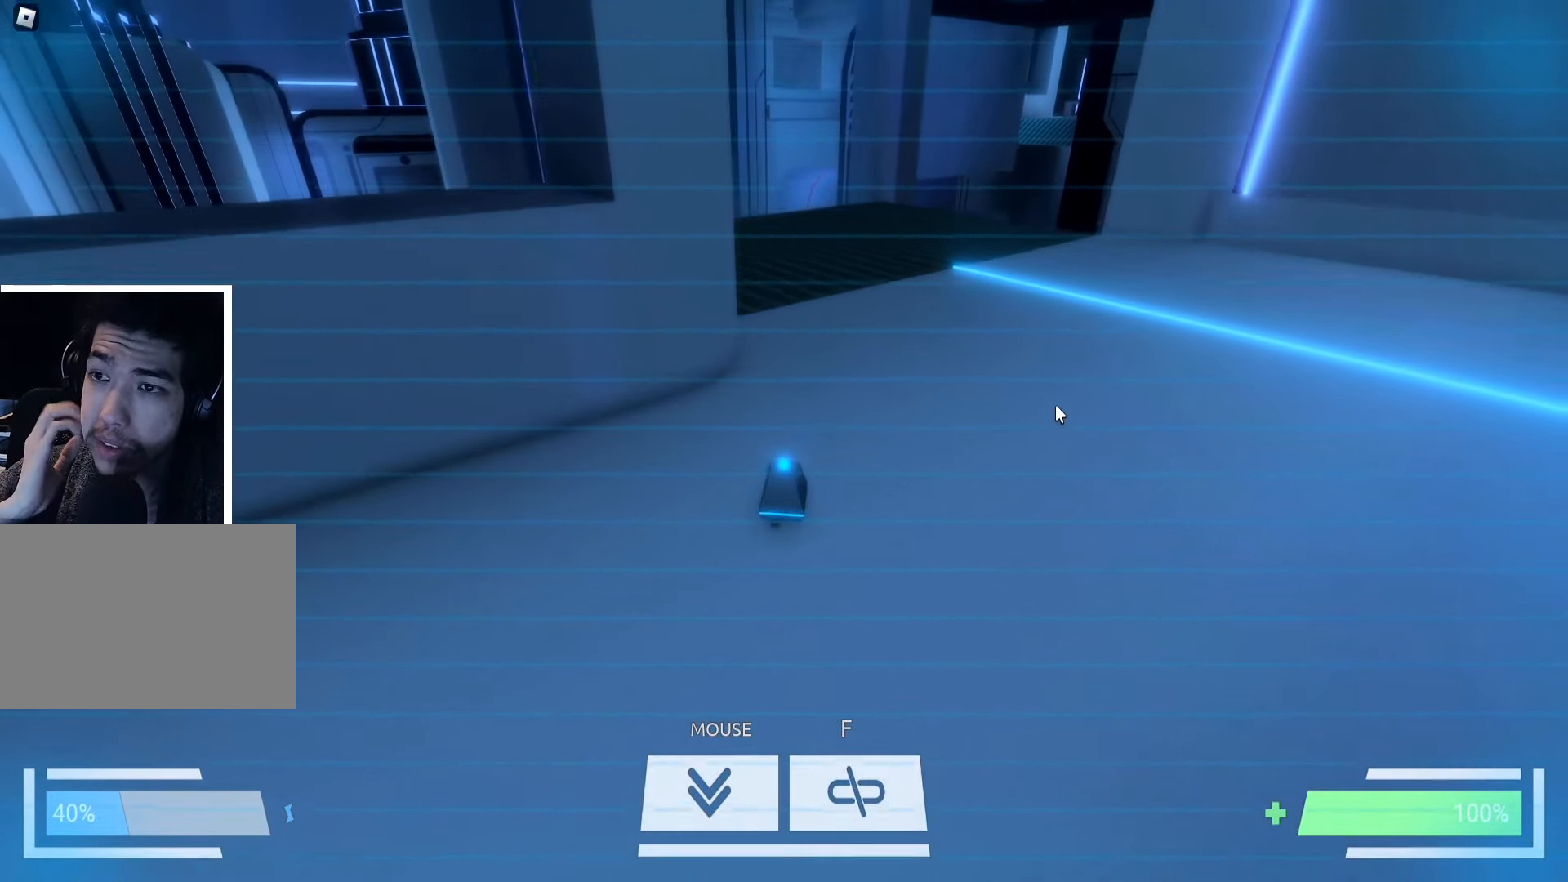
Gameplay with keyboard; each line is a JSON object with the keys held at the frame after it. "events" lists presses ("down") and releases ("up") of "a", "ctrl", "d", "e", "f", "q", "r", "s", "shift", "space", "tab" and "w" between this image and that frame as [ms after this image, input, new state], when the widget could be followed in between. No other keys are recorded. Mouse input is not recorded.
{"keys": ["w"], "events": [[17, "d", "down"], [184, "d", "up"], [384, "d", "down"], [500, "d", "up"]]}
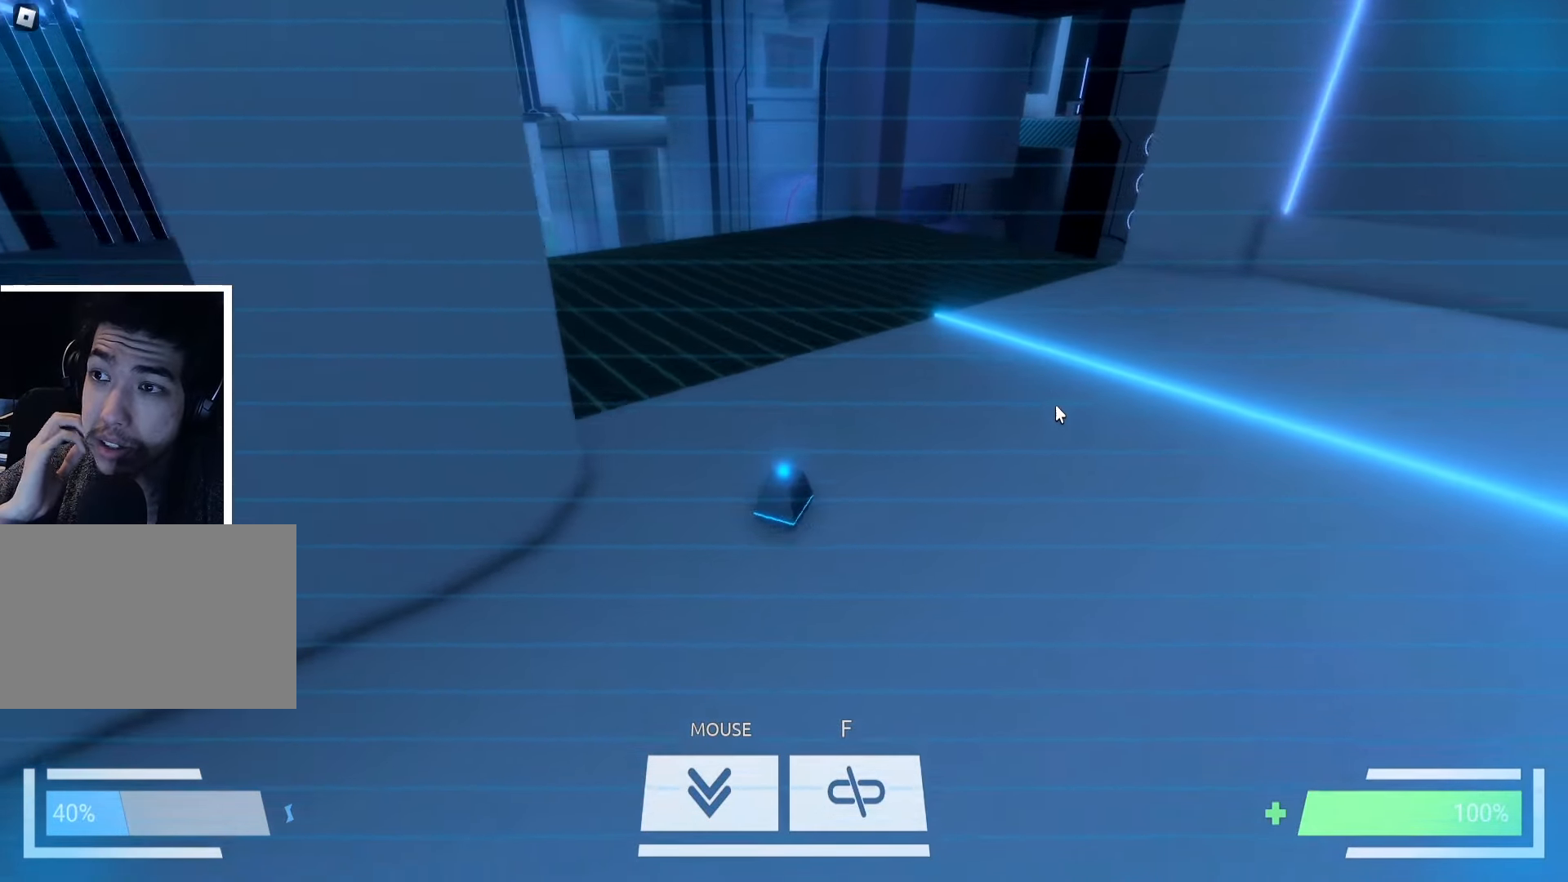
{"keys": ["w"], "events": []}
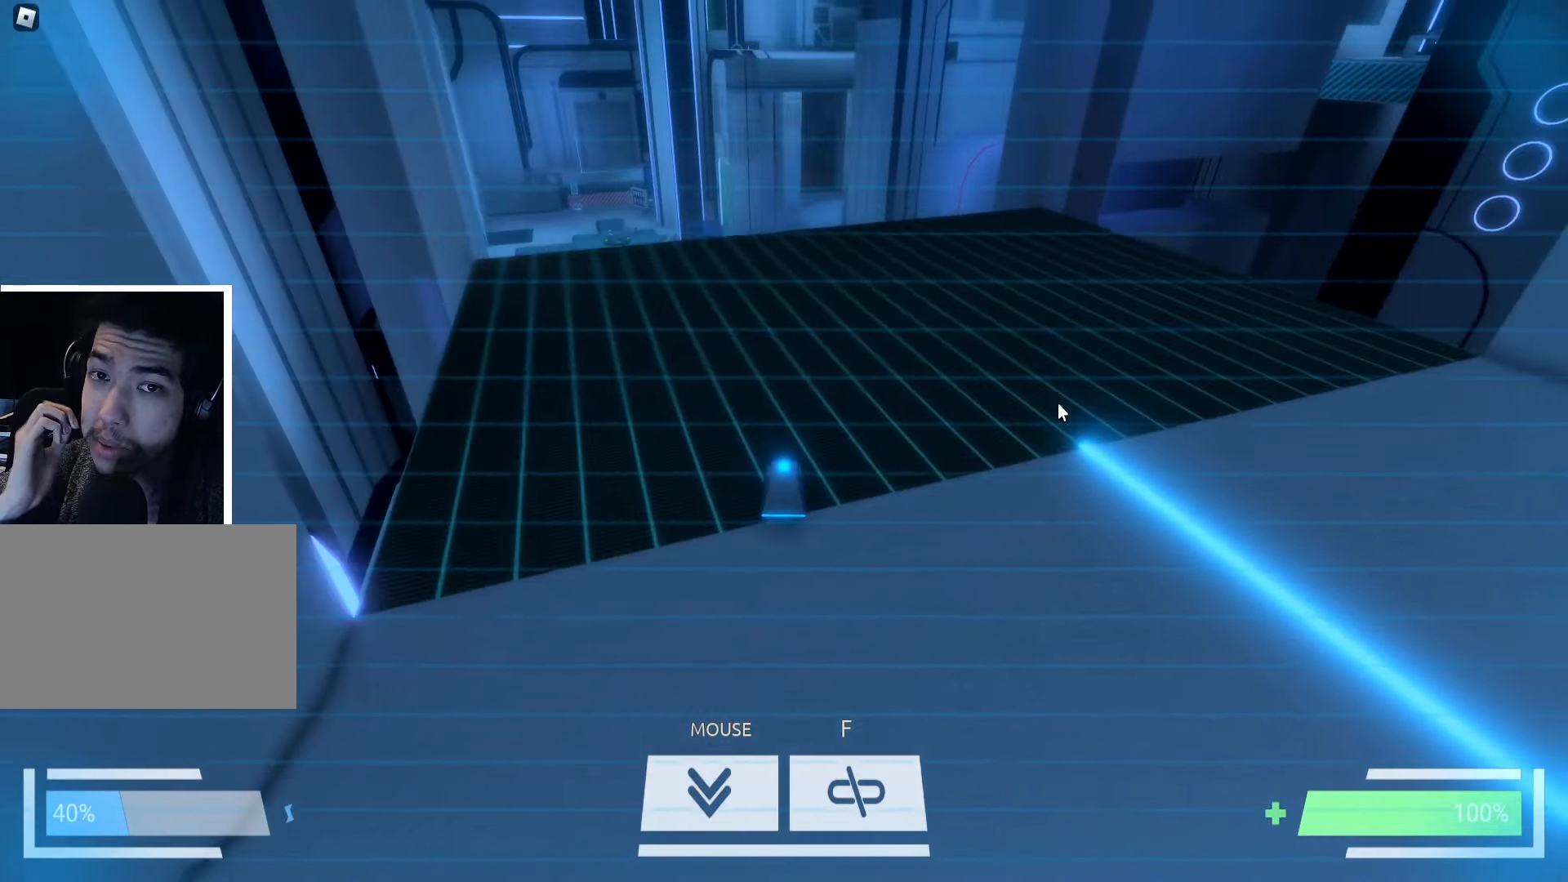
{"keys": [], "events": [[334, "w", "up"], [434, "f", "down"], [500, "f", "up"]]}
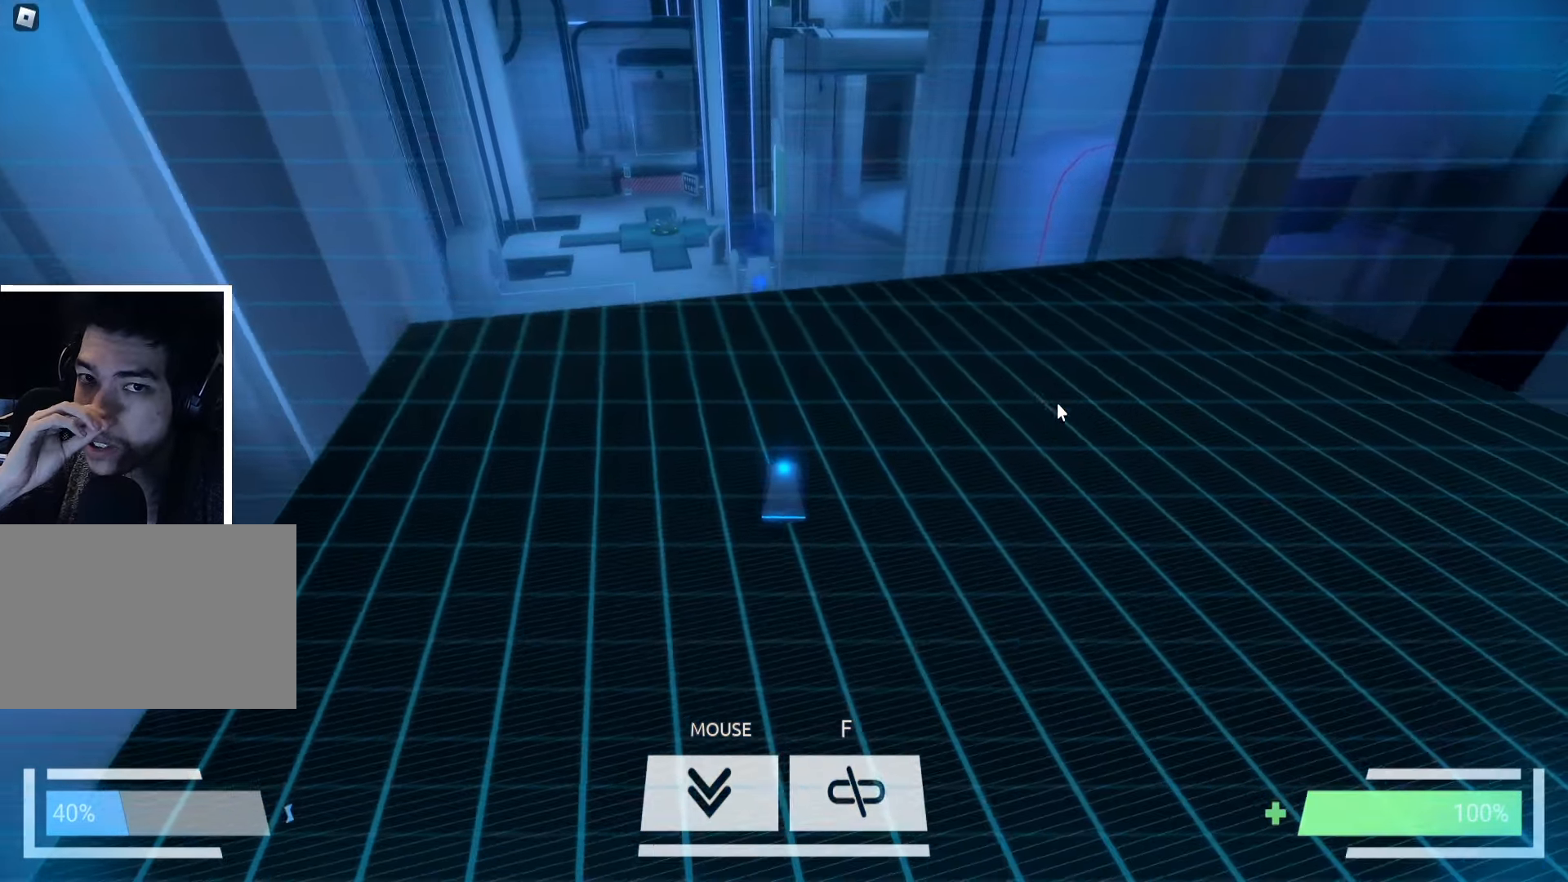
{"keys": [], "events": []}
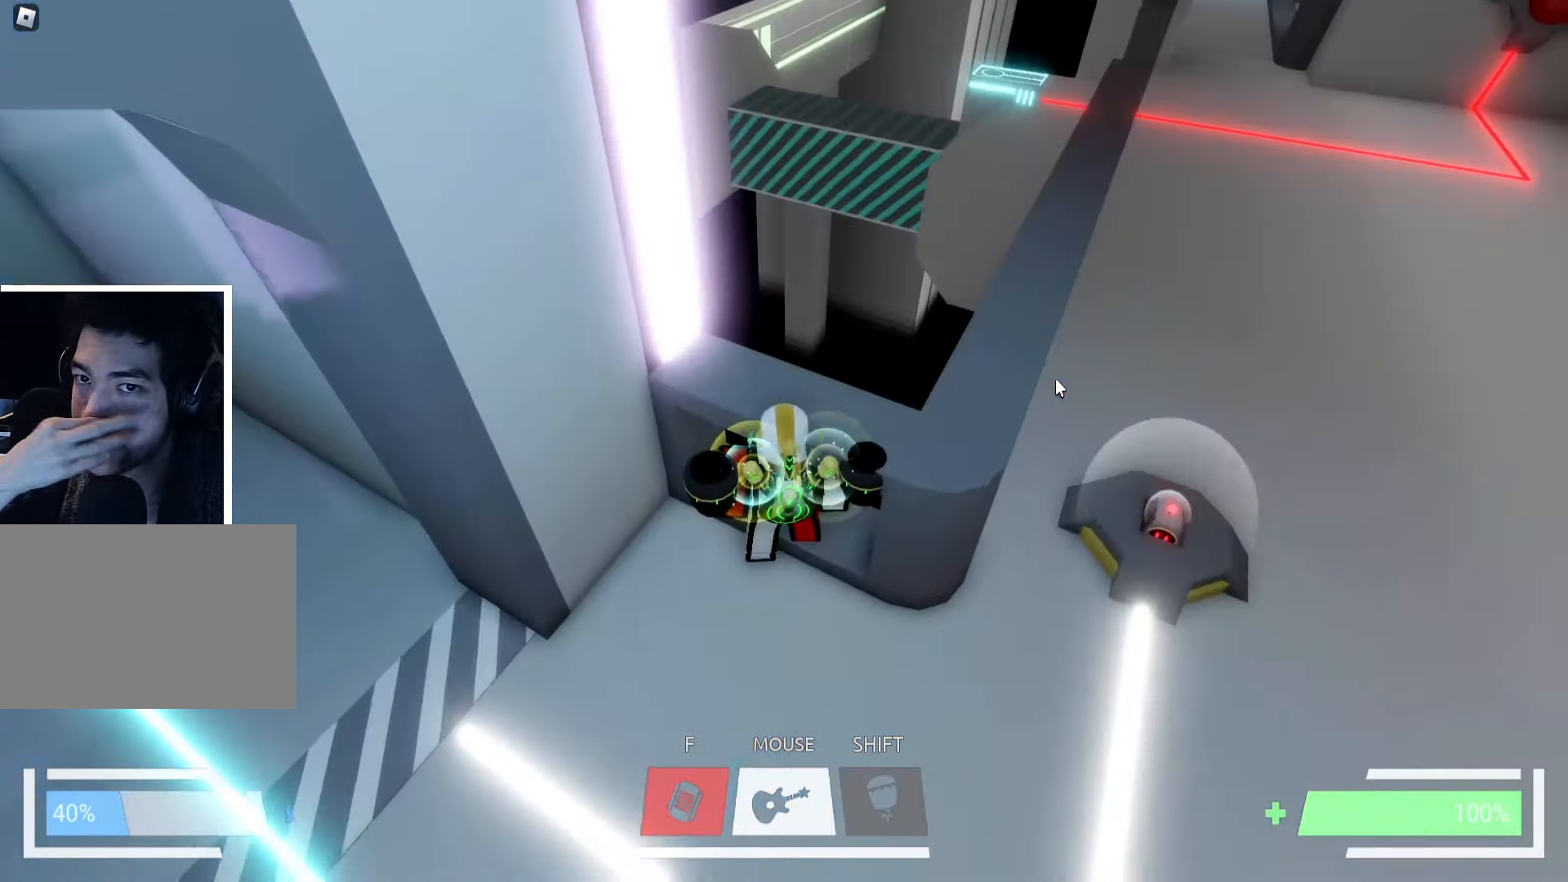
{"keys": [], "events": []}
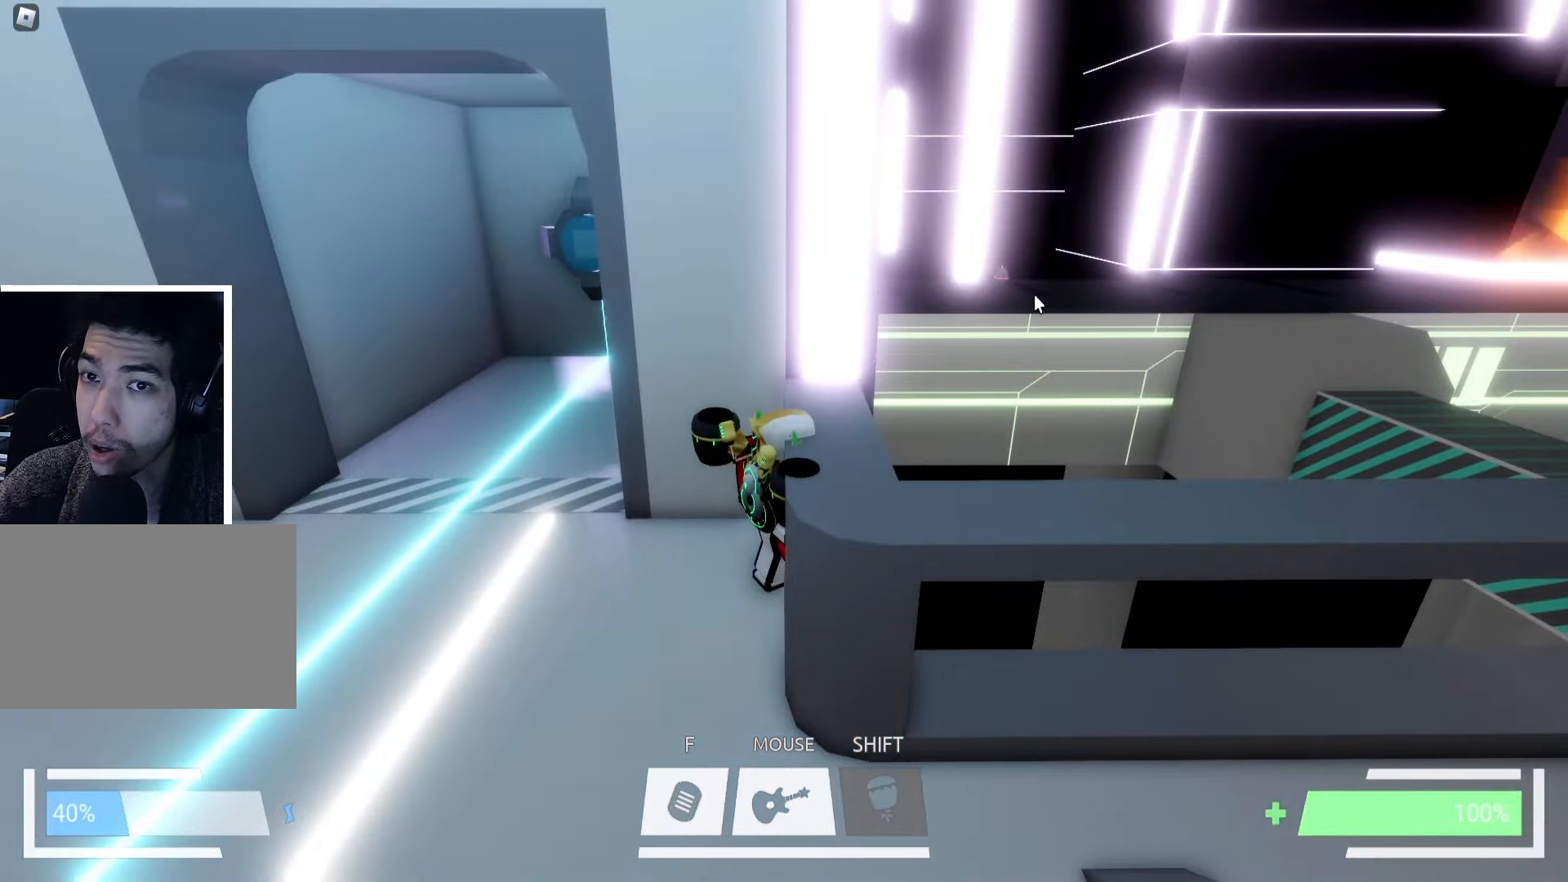
{"keys": ["a"], "events": [[317, "f", "down"], [400, "f", "up"], [467, "a", "down"]]}
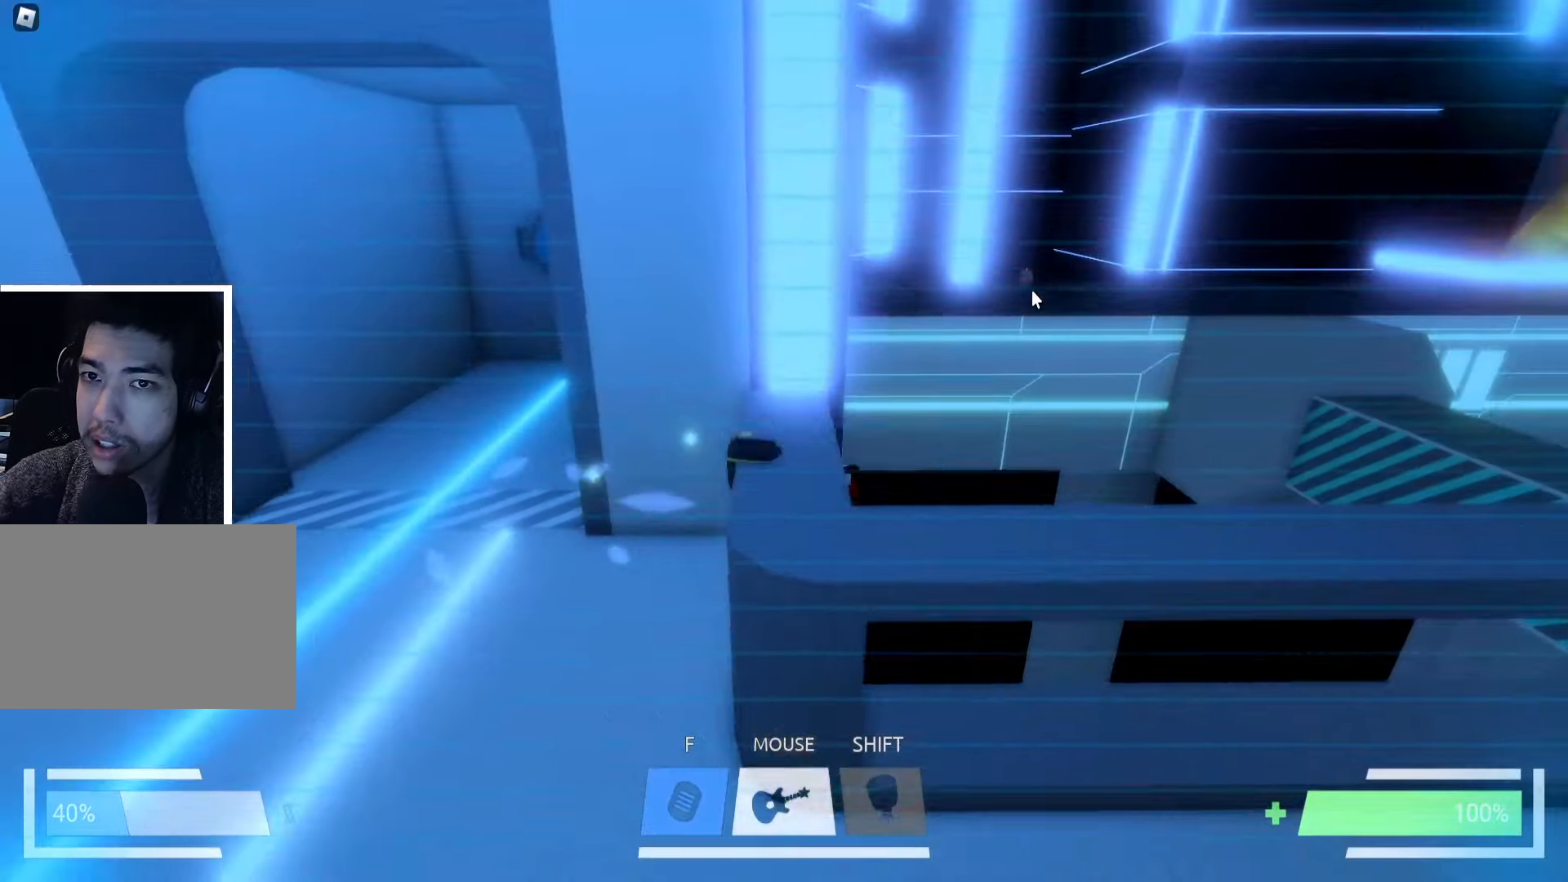
{"keys": [], "events": [[117, "a", "up"], [217, "d", "down"], [300, "d", "up"]]}
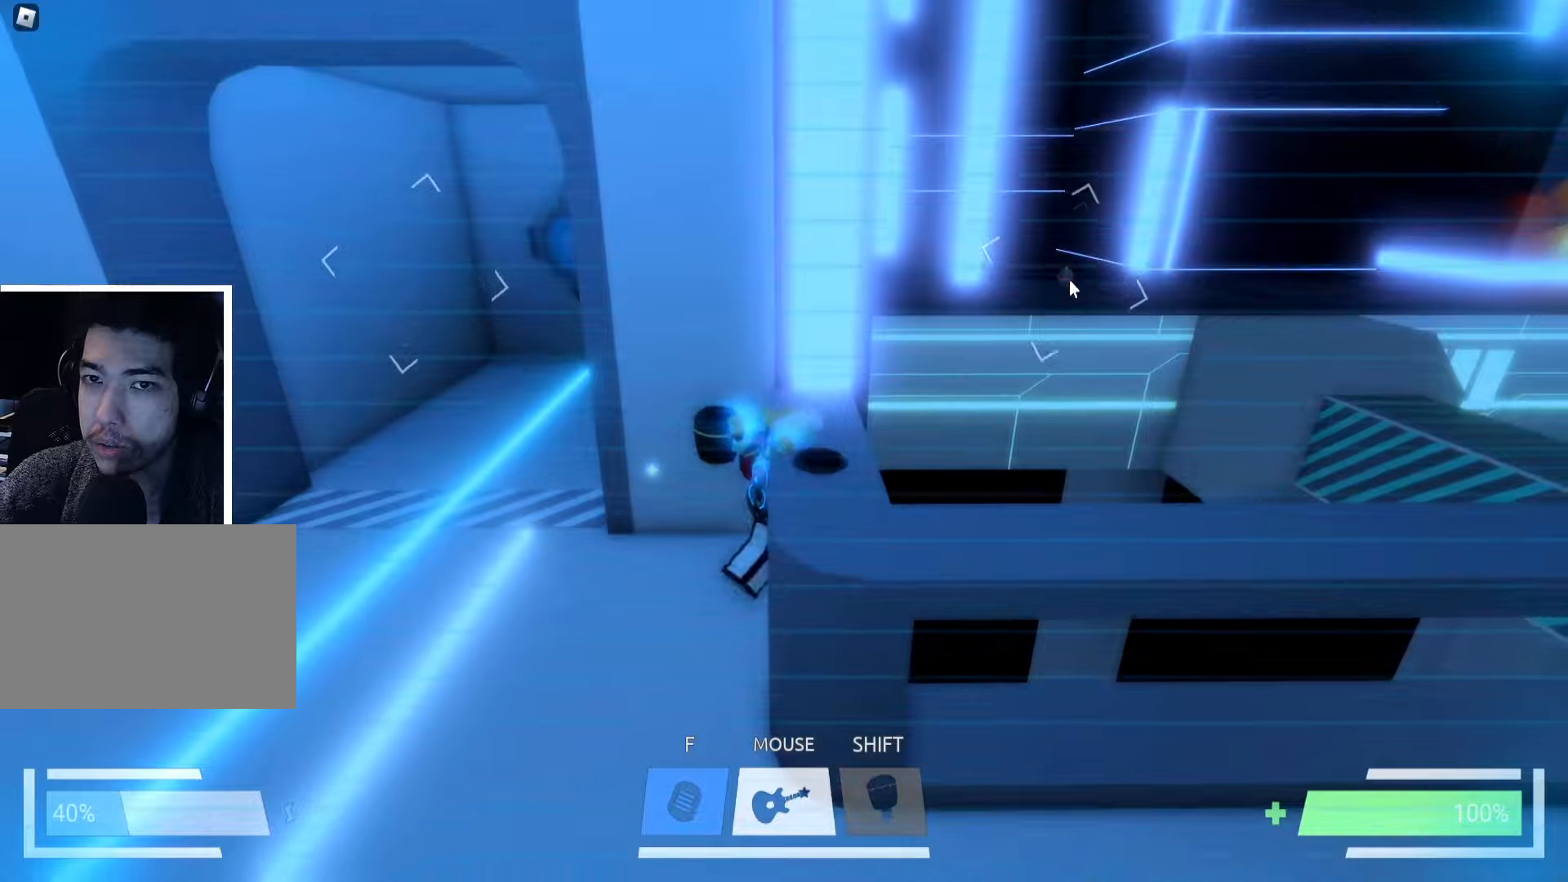
{"keys": [], "events": []}
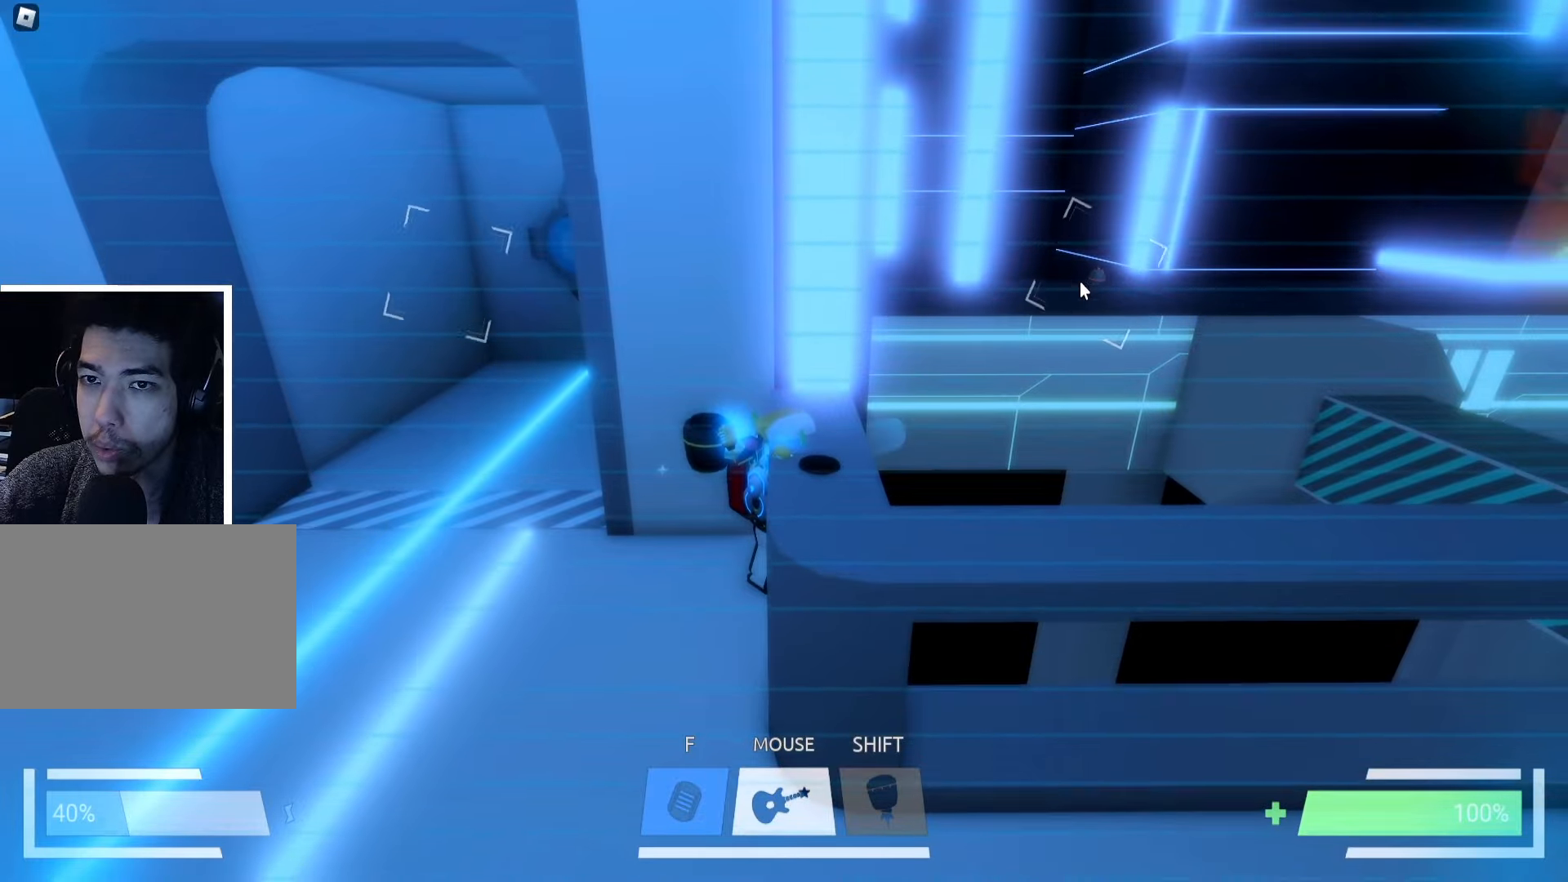
{"keys": [], "events": []}
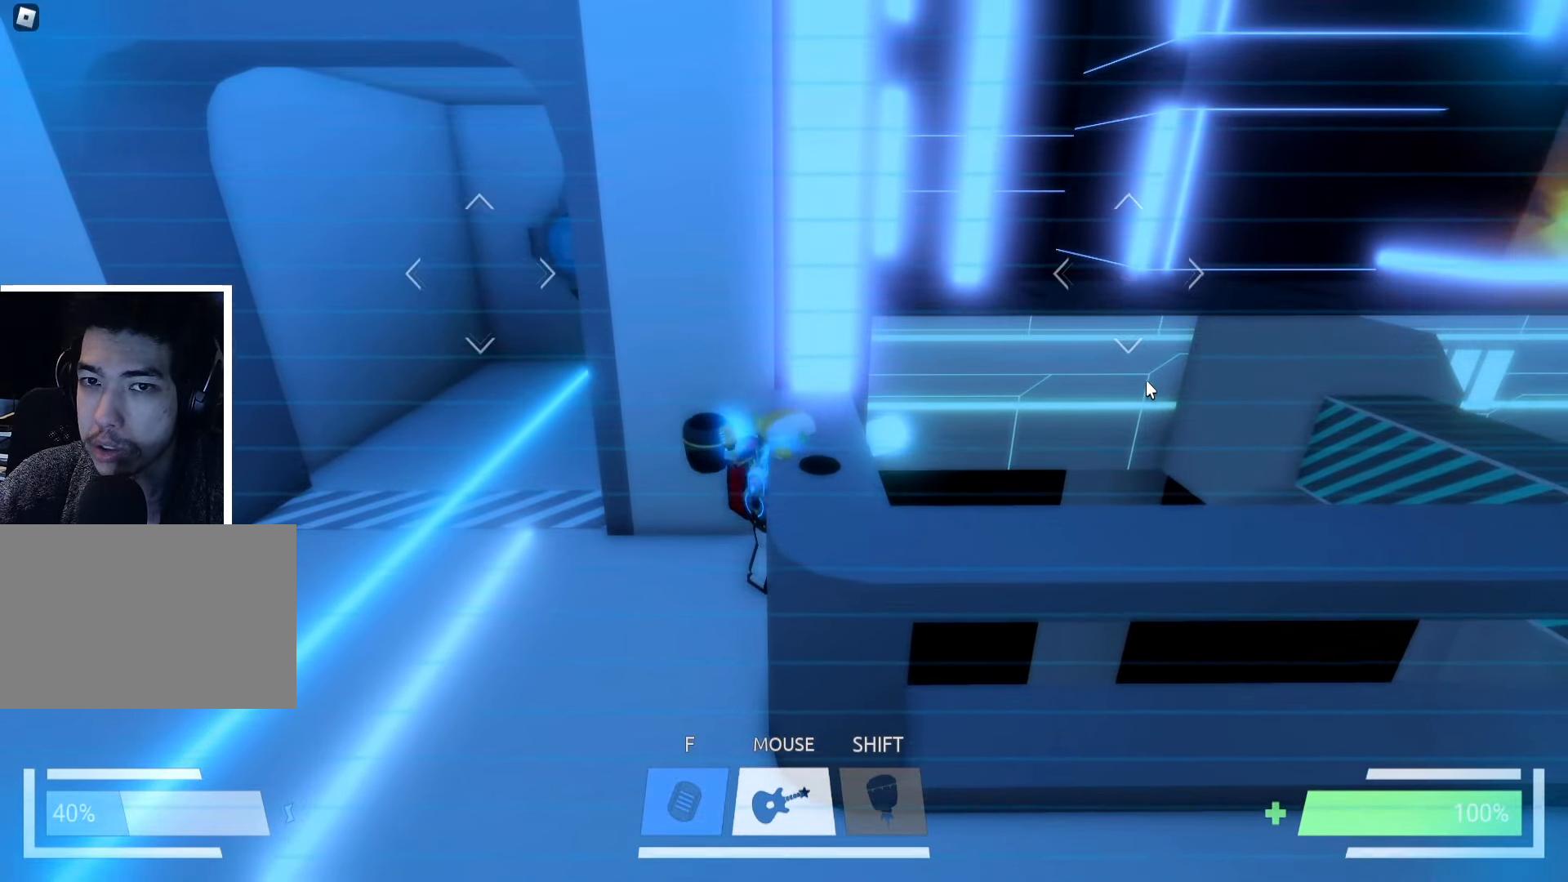
{"keys": [], "events": [[16, "d", "down"], [50, "d", "up"]]}
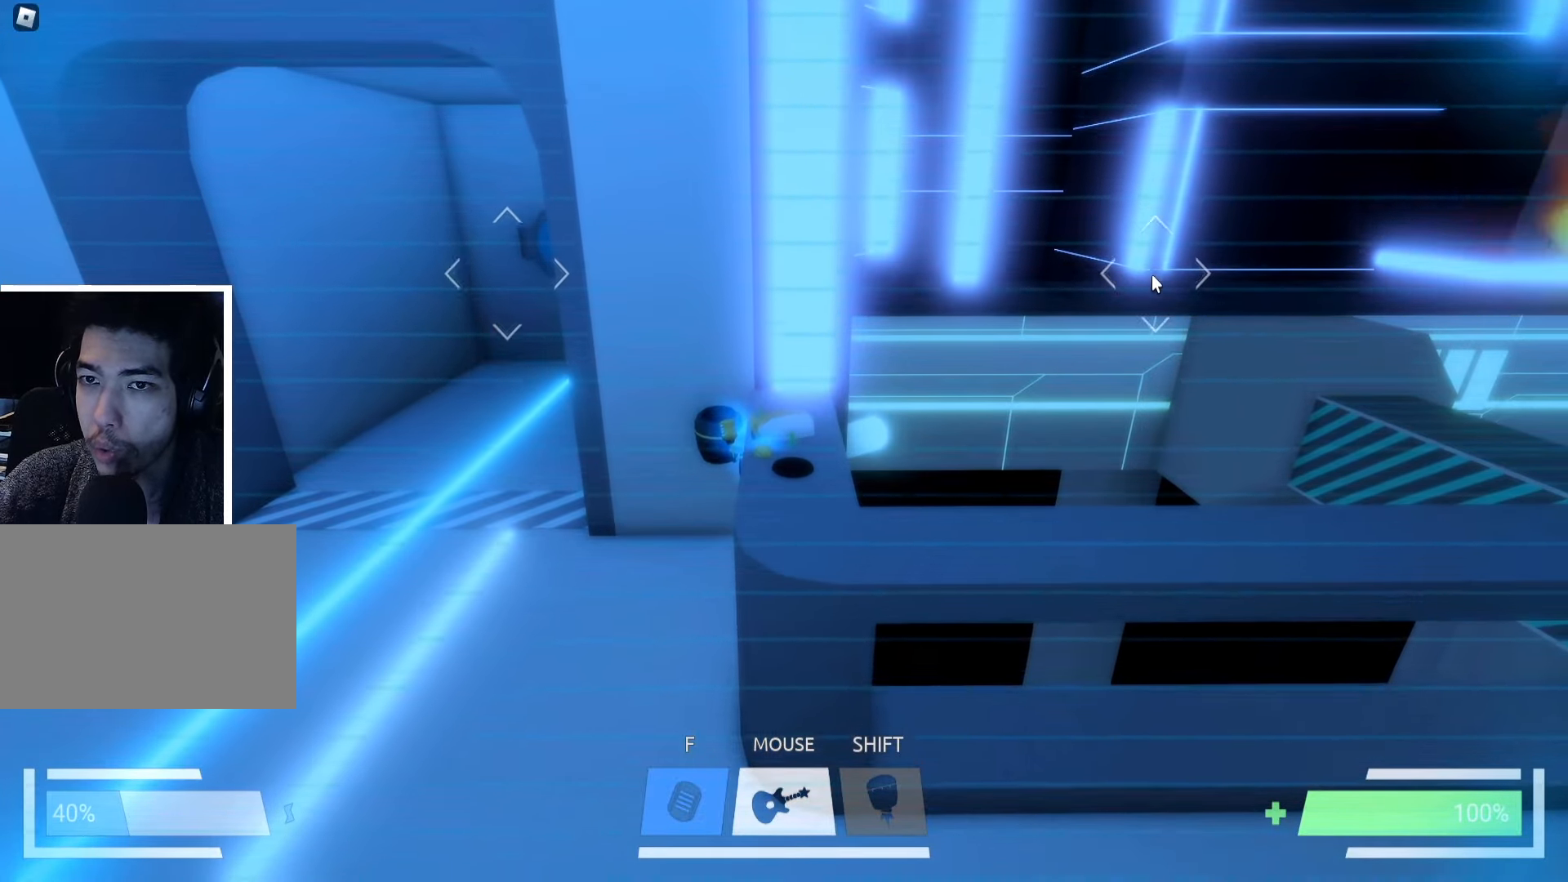
{"keys": [], "events": []}
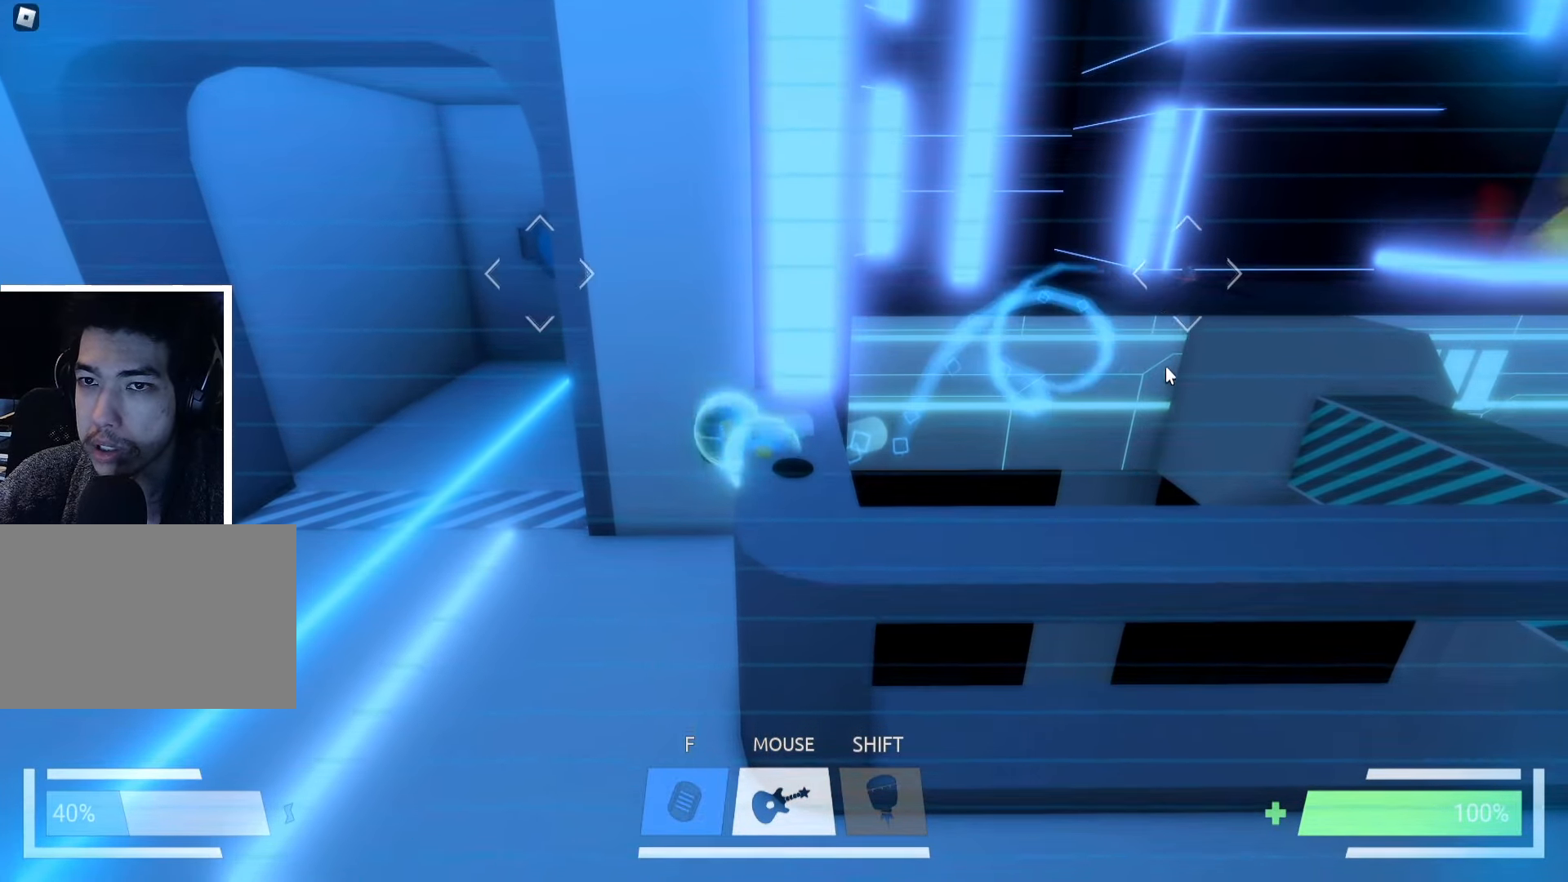
{"keys": [], "events": []}
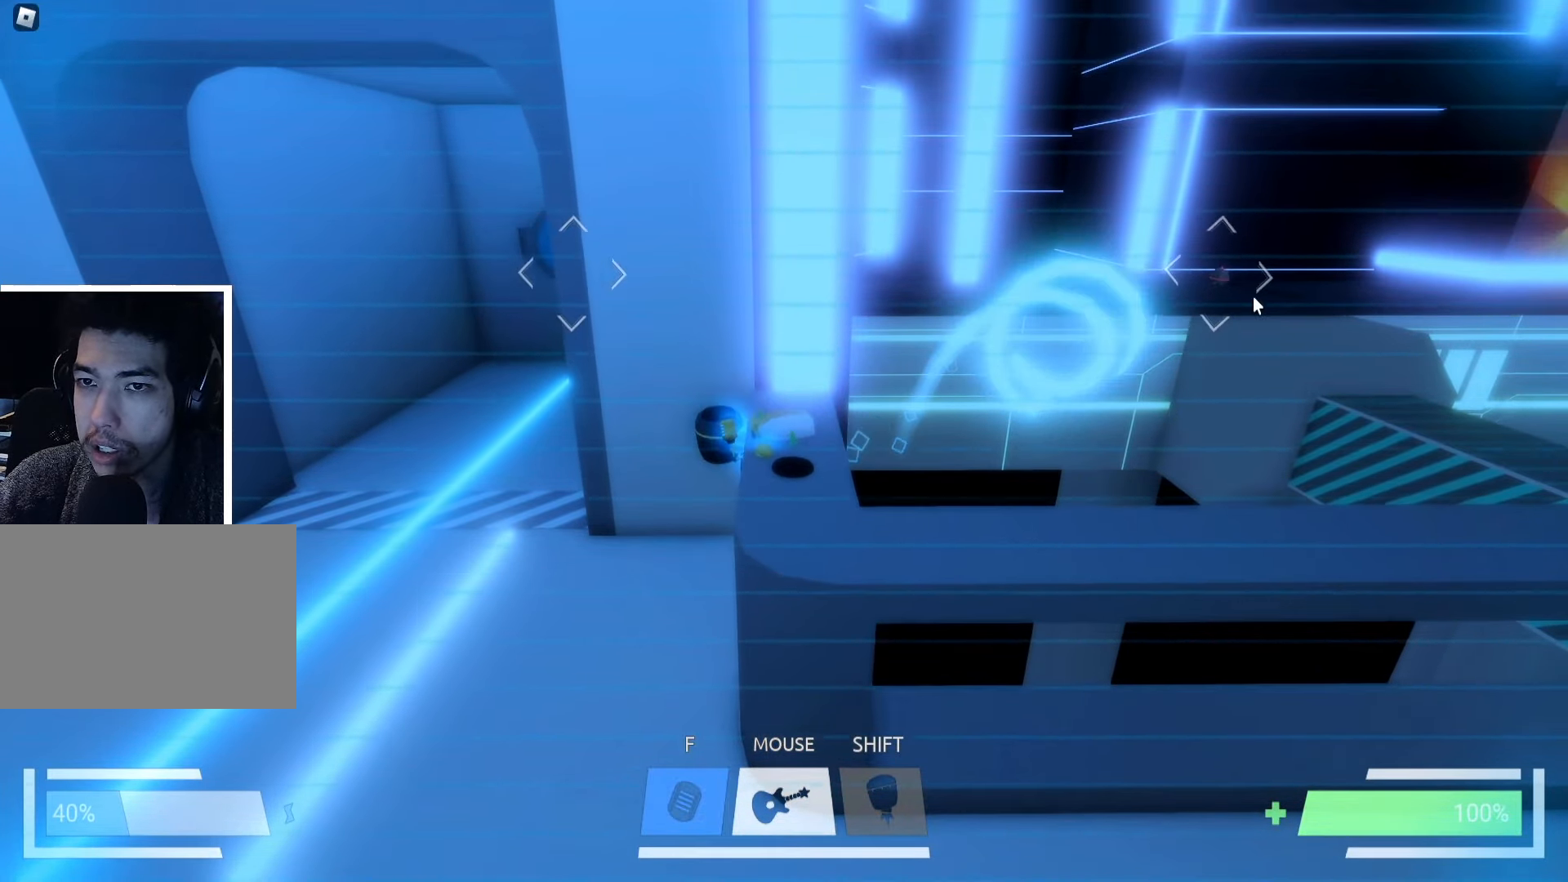
{"keys": [], "events": []}
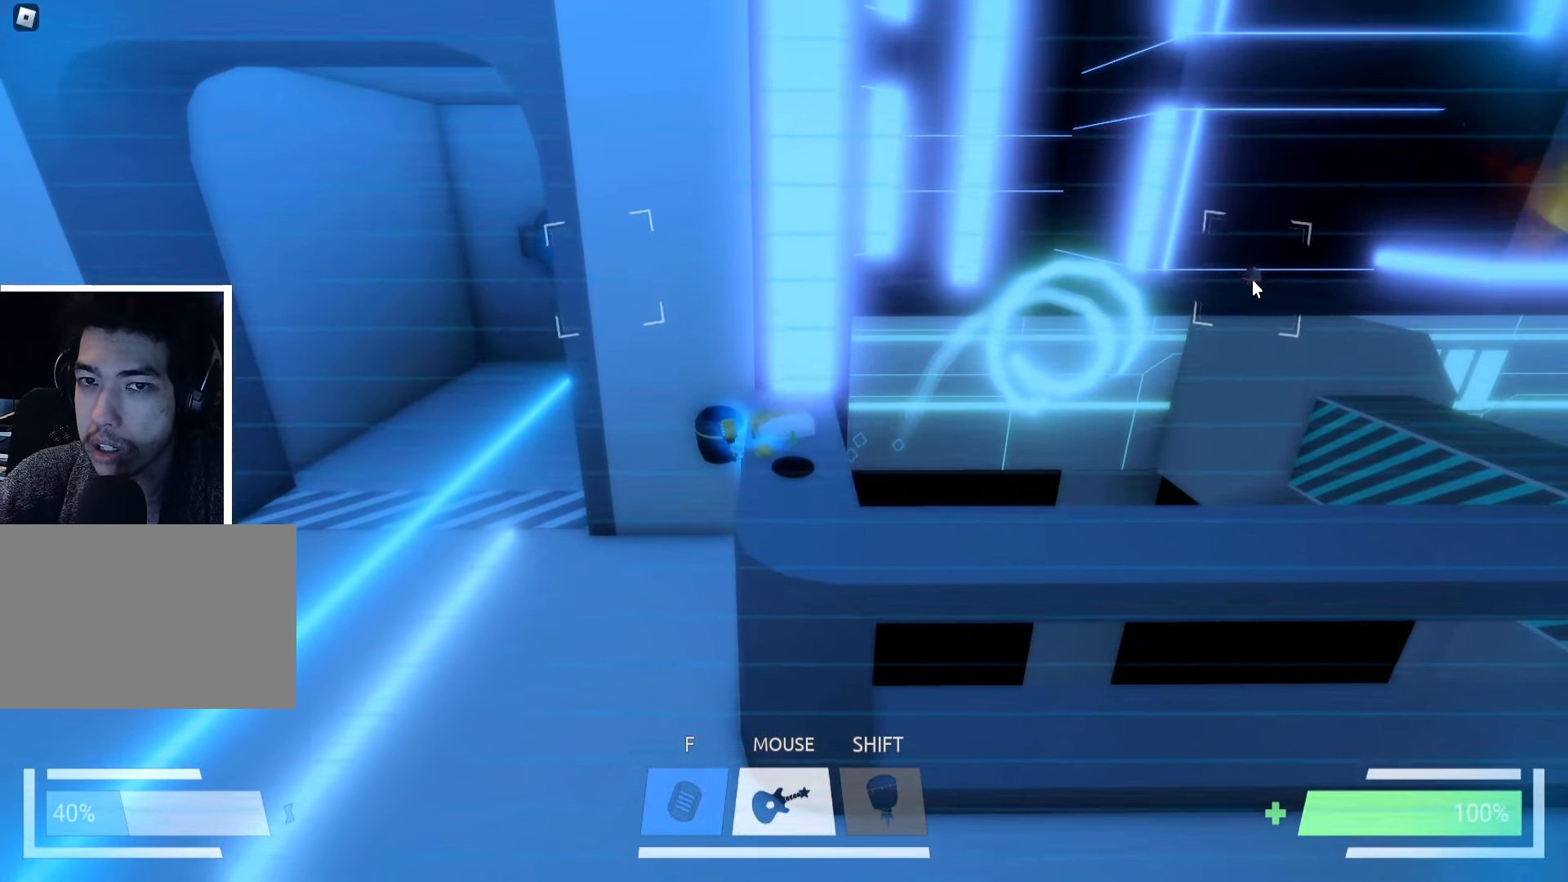
{"keys": [], "events": []}
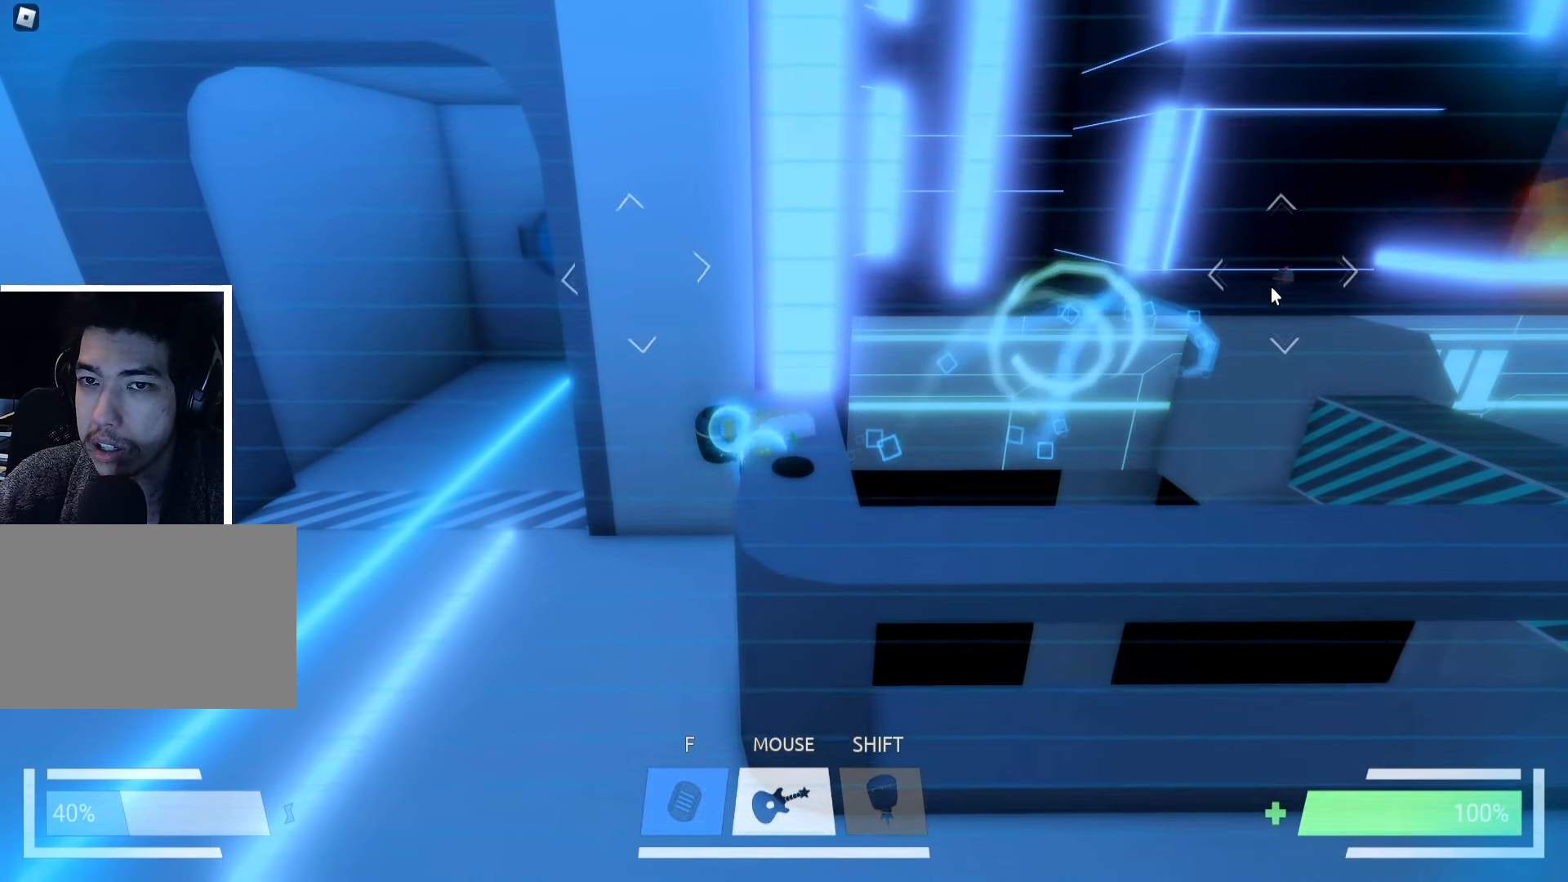
{"keys": [], "events": []}
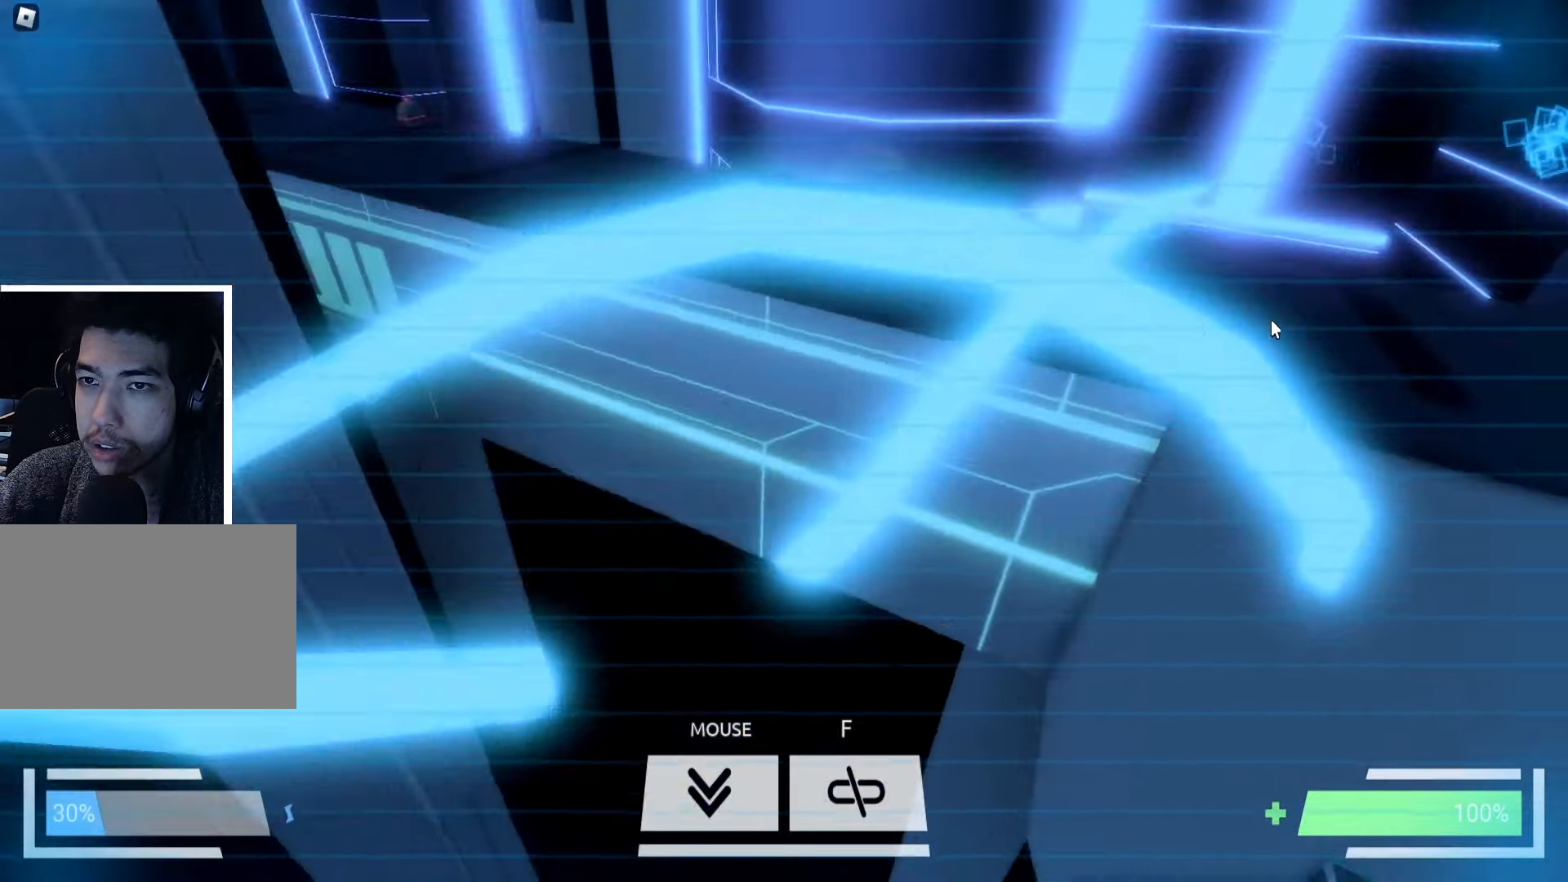
{"keys": ["w"], "events": [[350, "w", "down"]]}
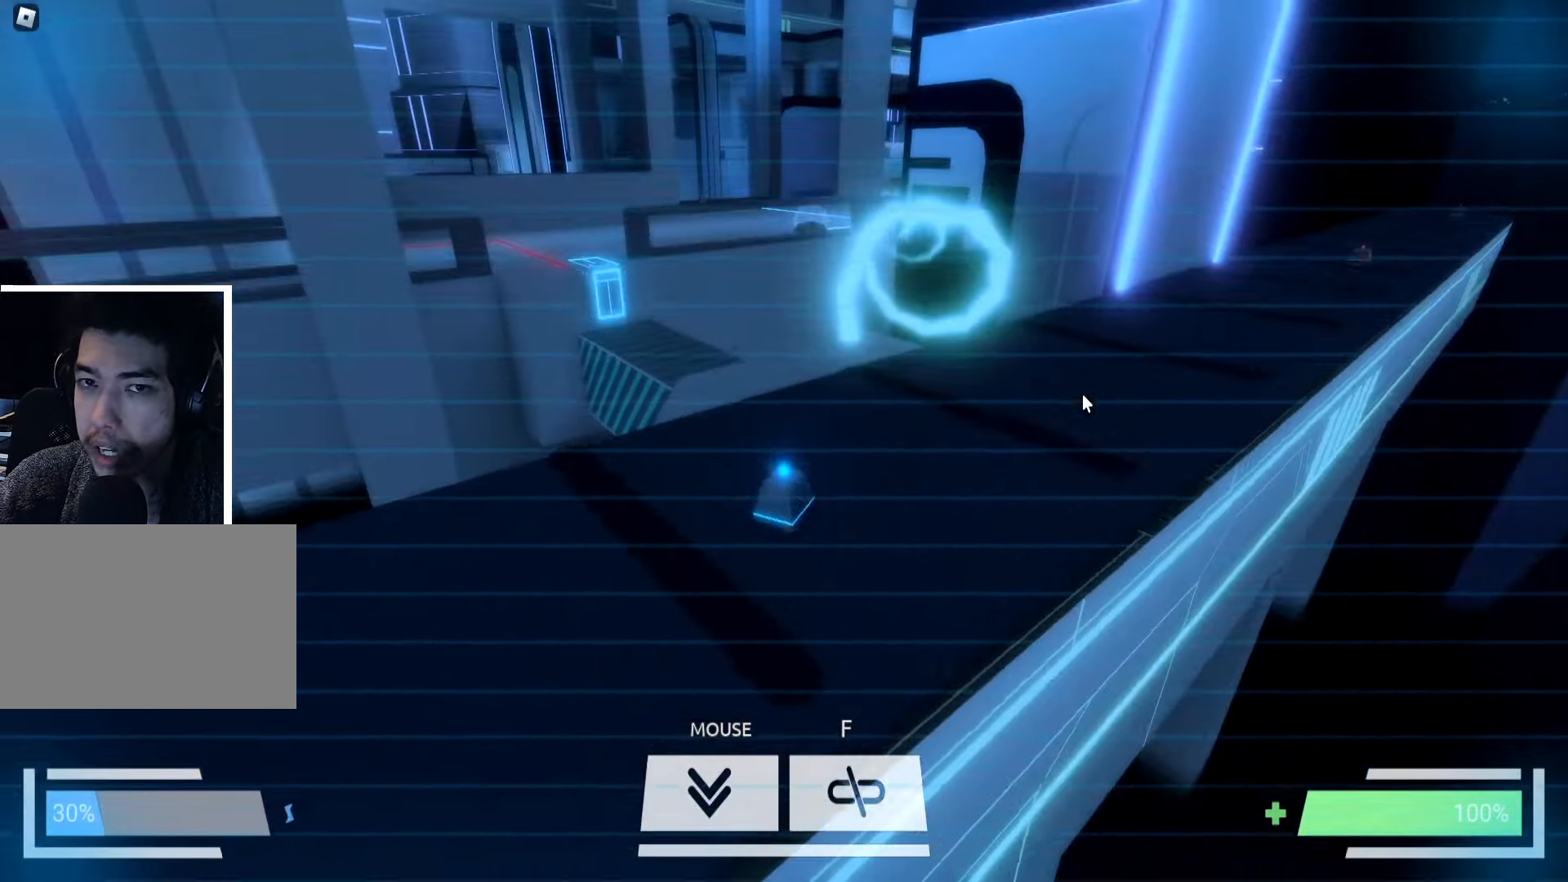
{"keys": ["w"], "events": [[66, "d", "down"], [400, "d", "up"]]}
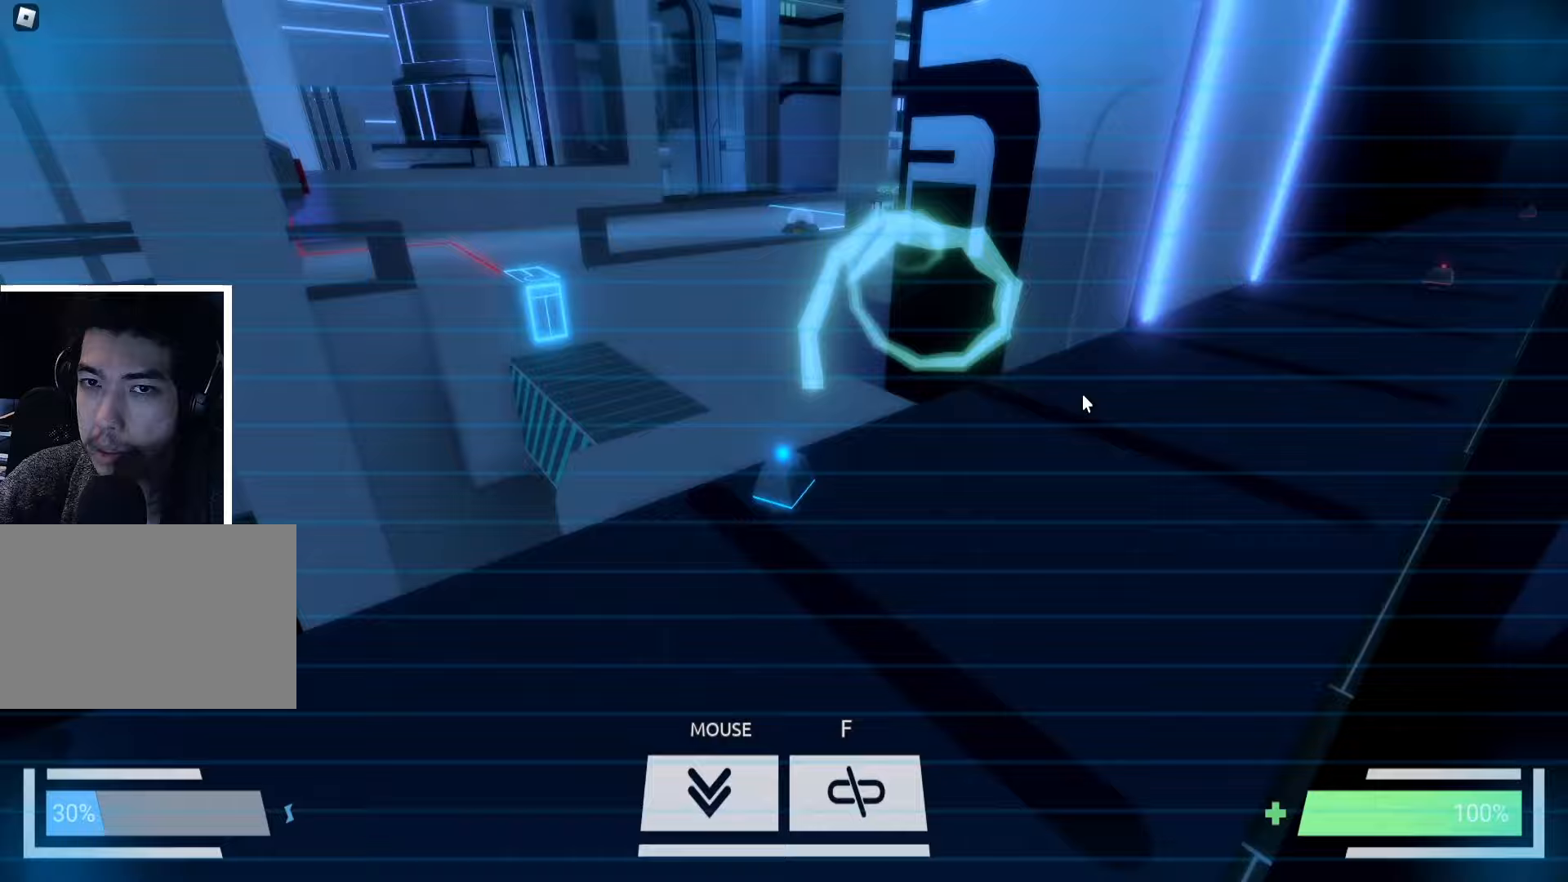
{"keys": ["w"], "events": []}
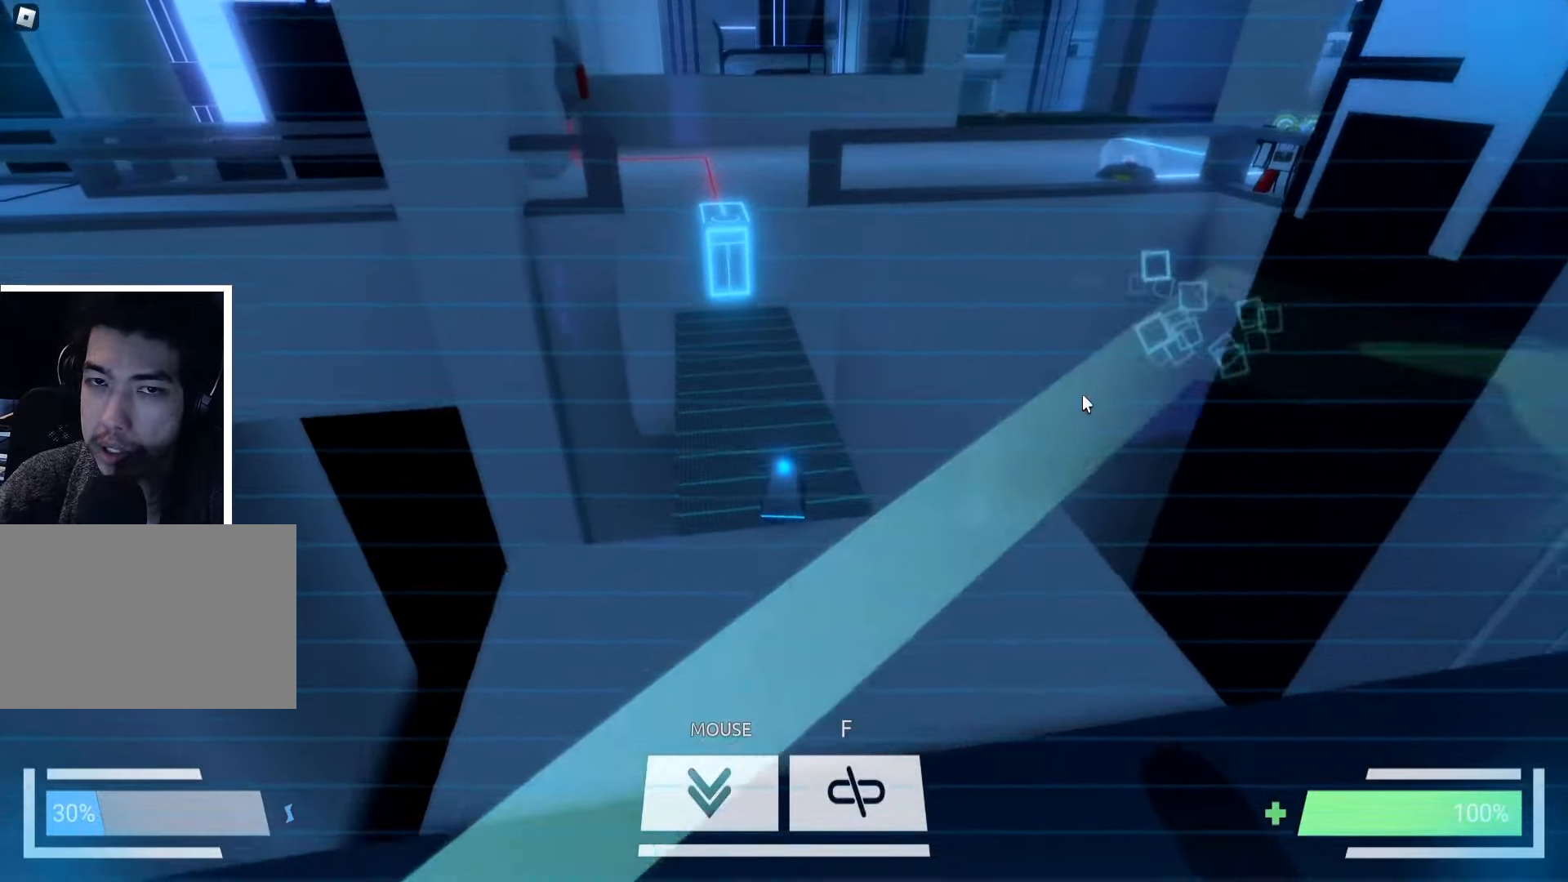
{"keys": ["w"], "events": []}
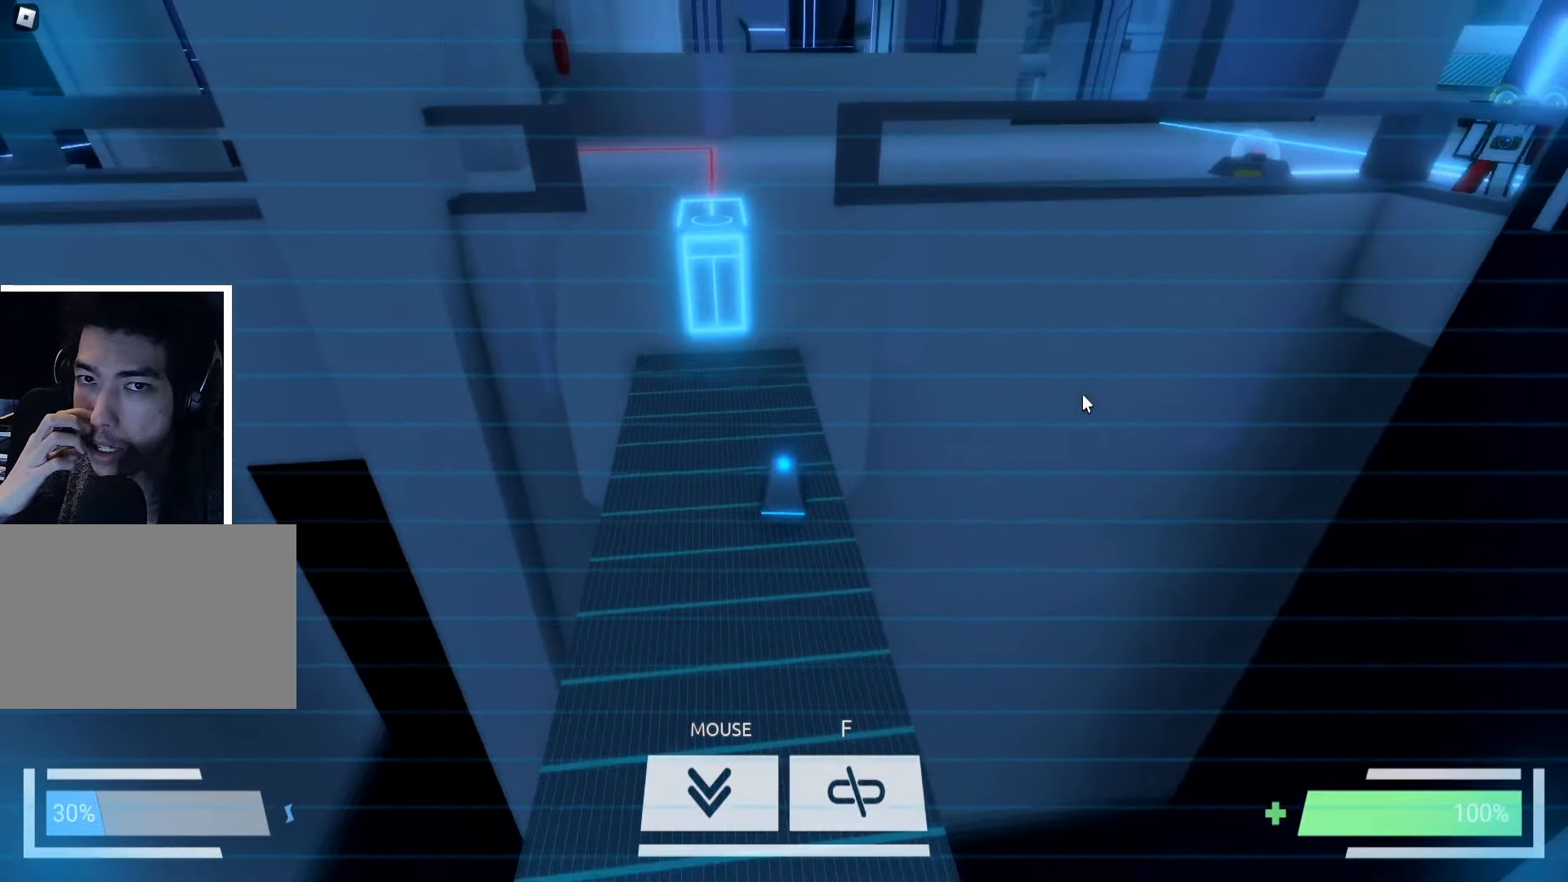
{"keys": ["w"], "events": []}
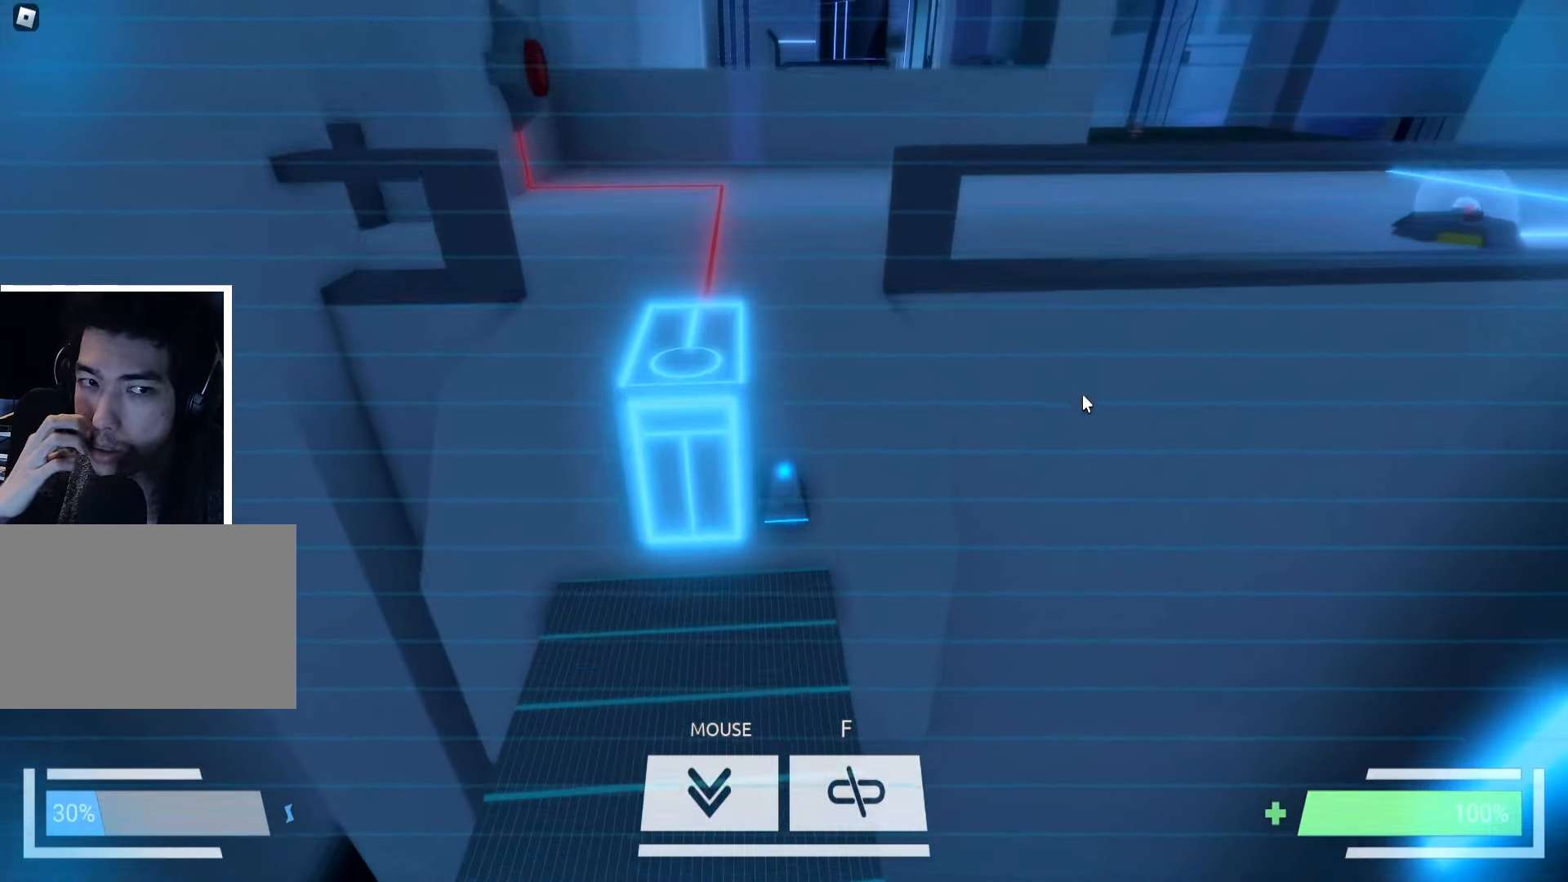
{"keys": ["w"], "events": []}
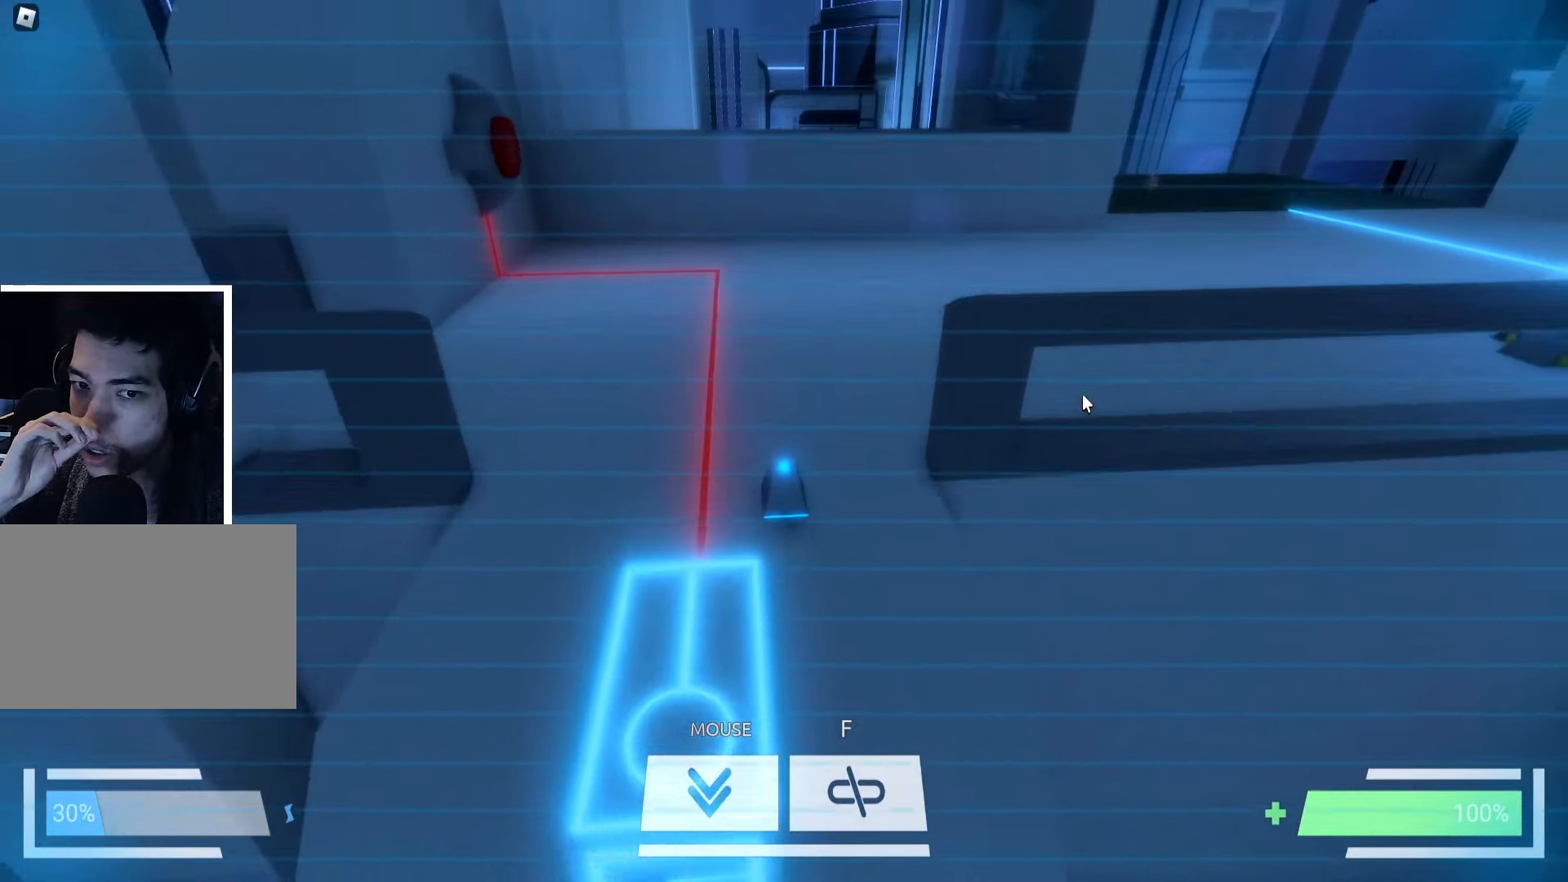
{"keys": ["w"], "events": [[317, "d", "down"], [417, "d", "up"]]}
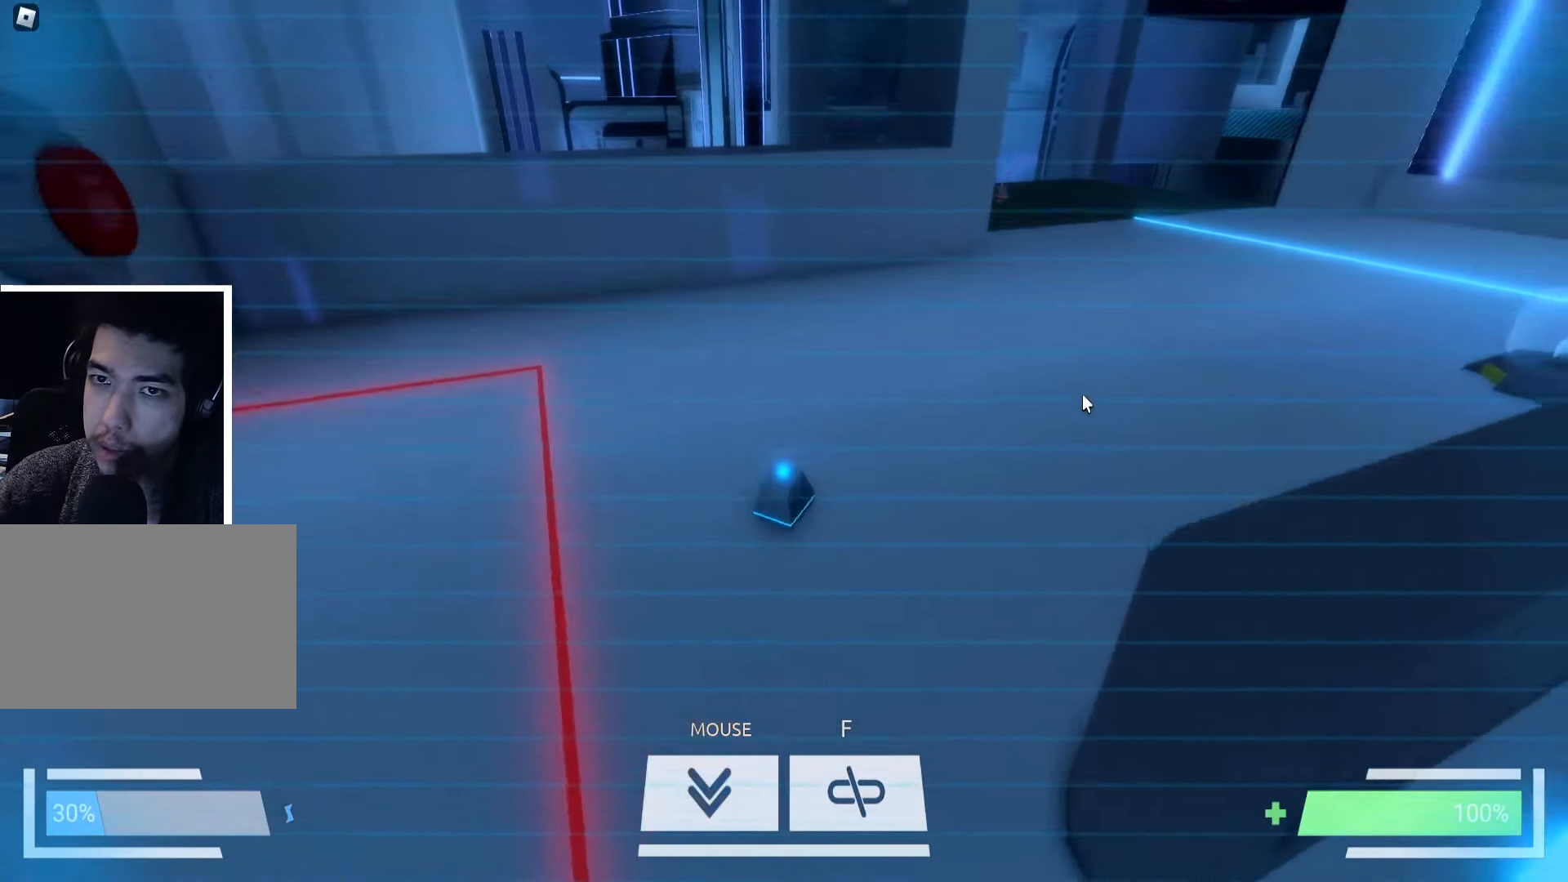
{"keys": ["d", "w"], "events": [[33, "d", "down"]]}
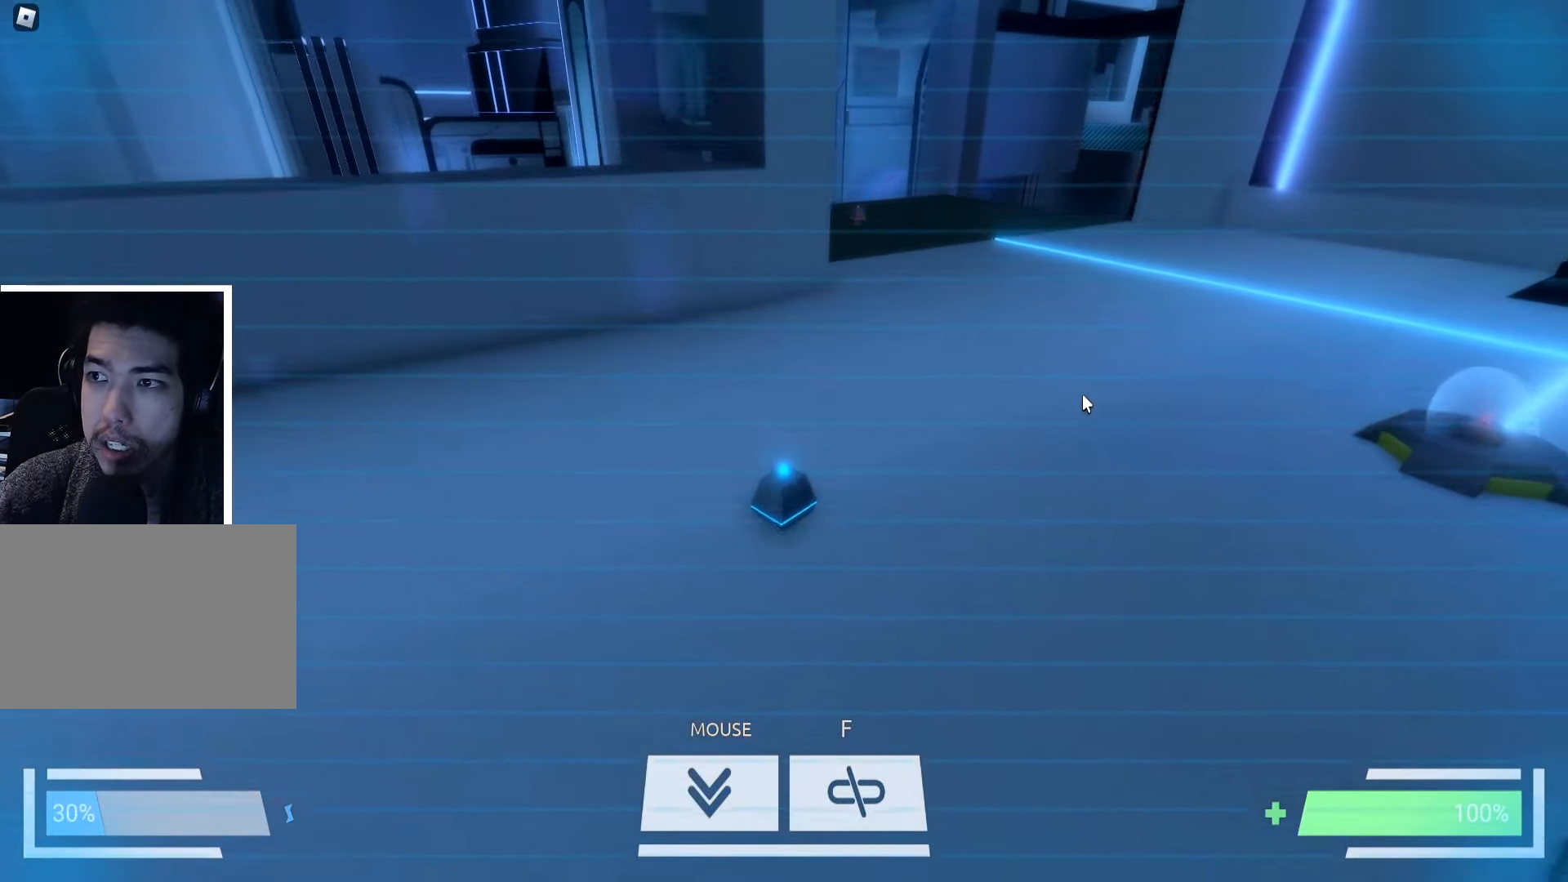
{"keys": ["w"], "events": [[400, "d", "up"]]}
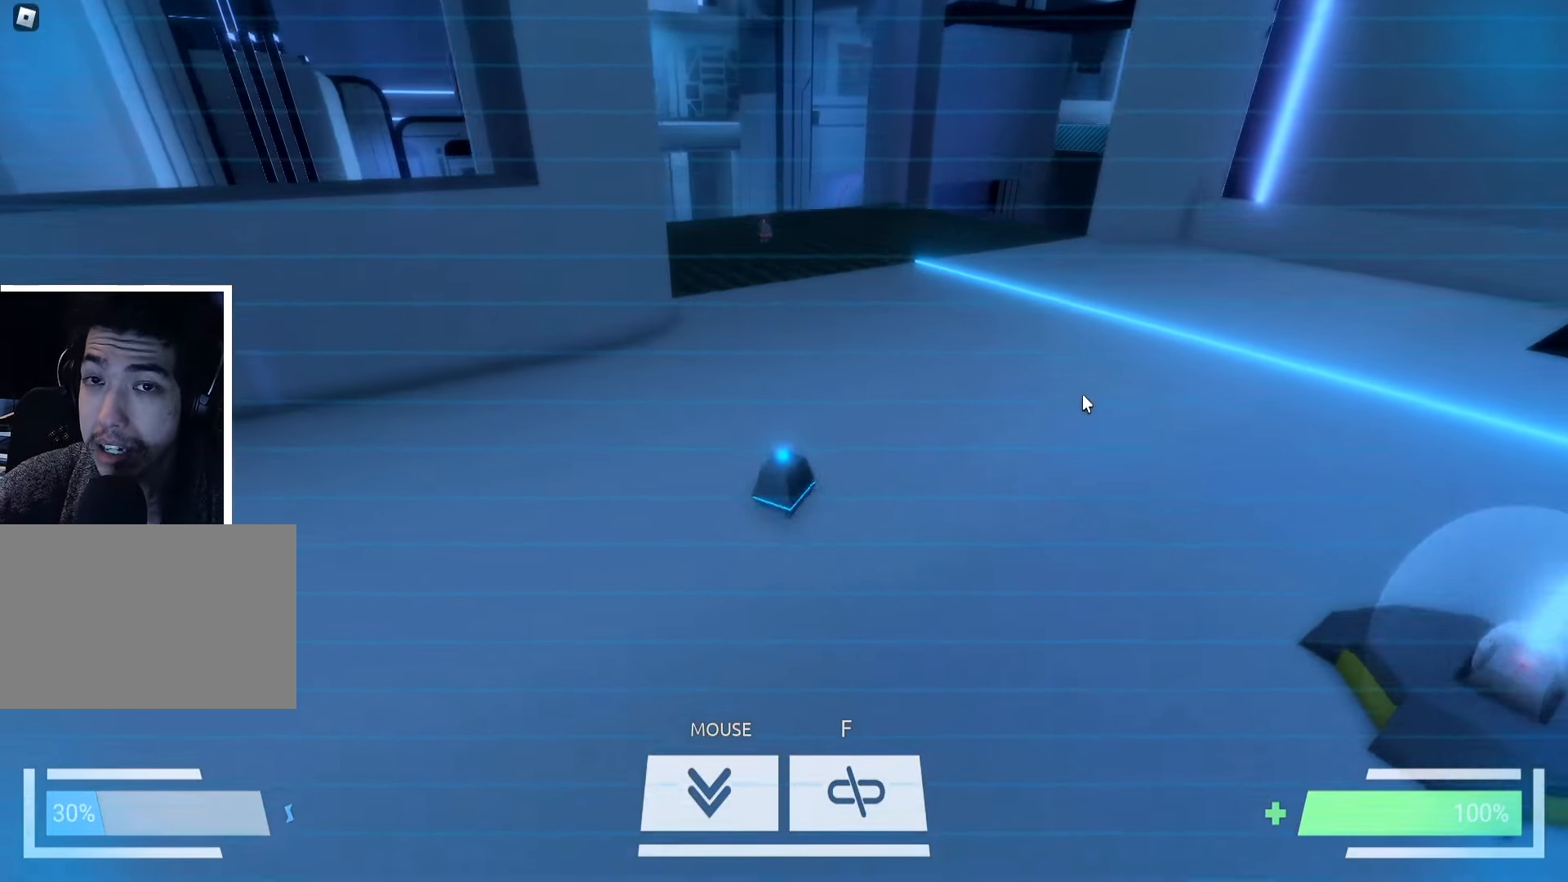
{"keys": ["w"], "events": []}
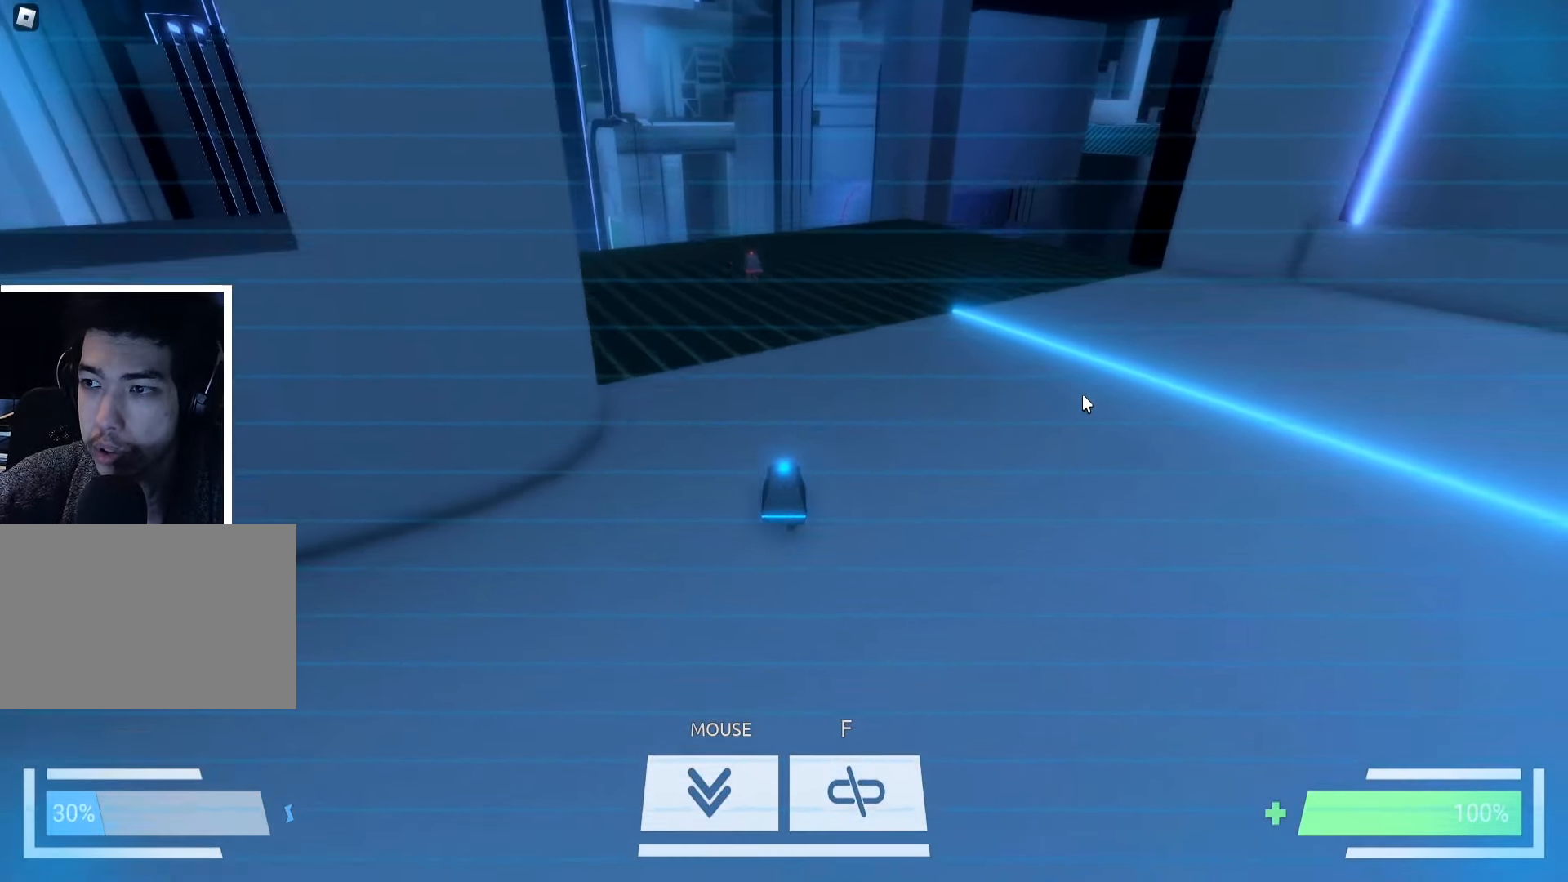
{"keys": ["a"], "events": [[17, "d", "down"], [200, "d", "up"], [467, "a", "down"], [467, "w", "up"]]}
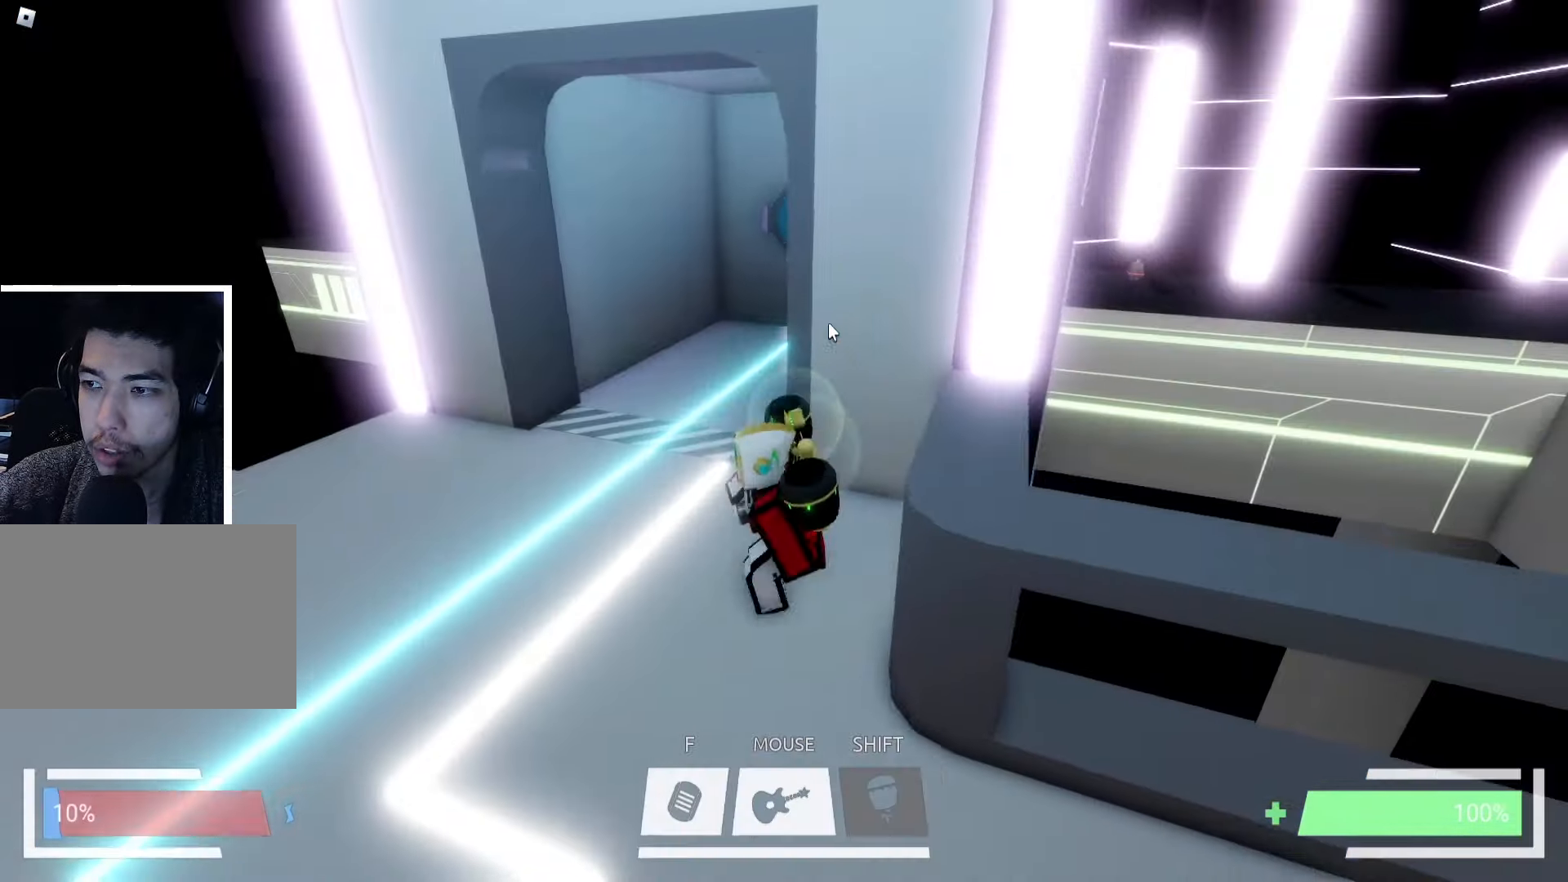
{"keys": ["a", "s"], "events": [[100, "s", "down"]]}
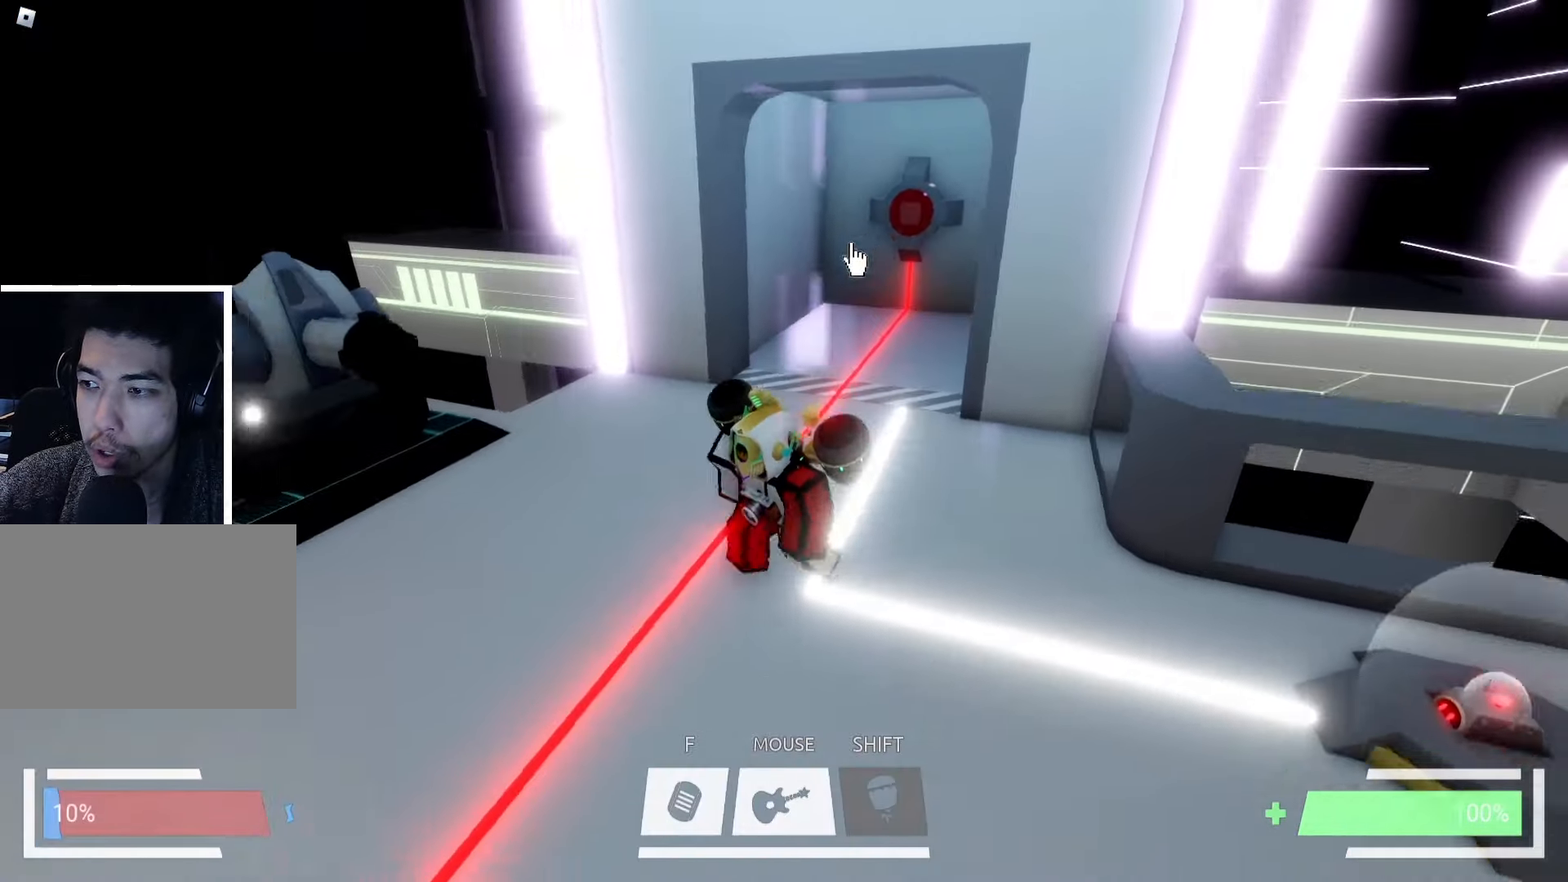
{"keys": ["w"], "events": [[17, "s", "up"], [117, "w", "down"], [200, "a", "up"]]}
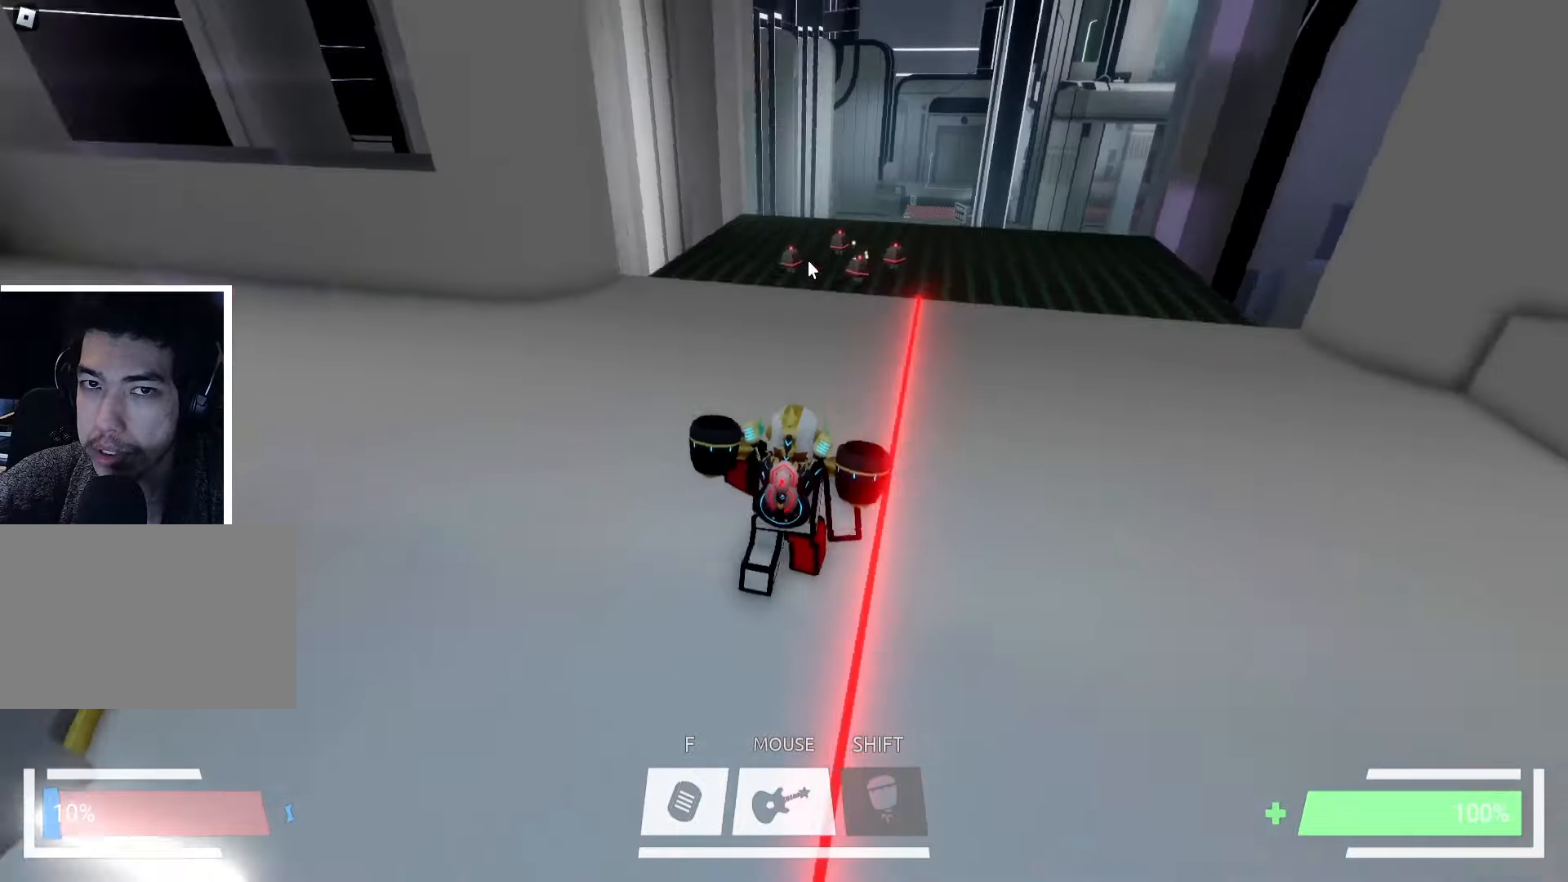
{"keys": ["d", "w"], "events": [[34, "d", "down"], [267, "ctrl", "down"], [434, "ctrl", "up"]]}